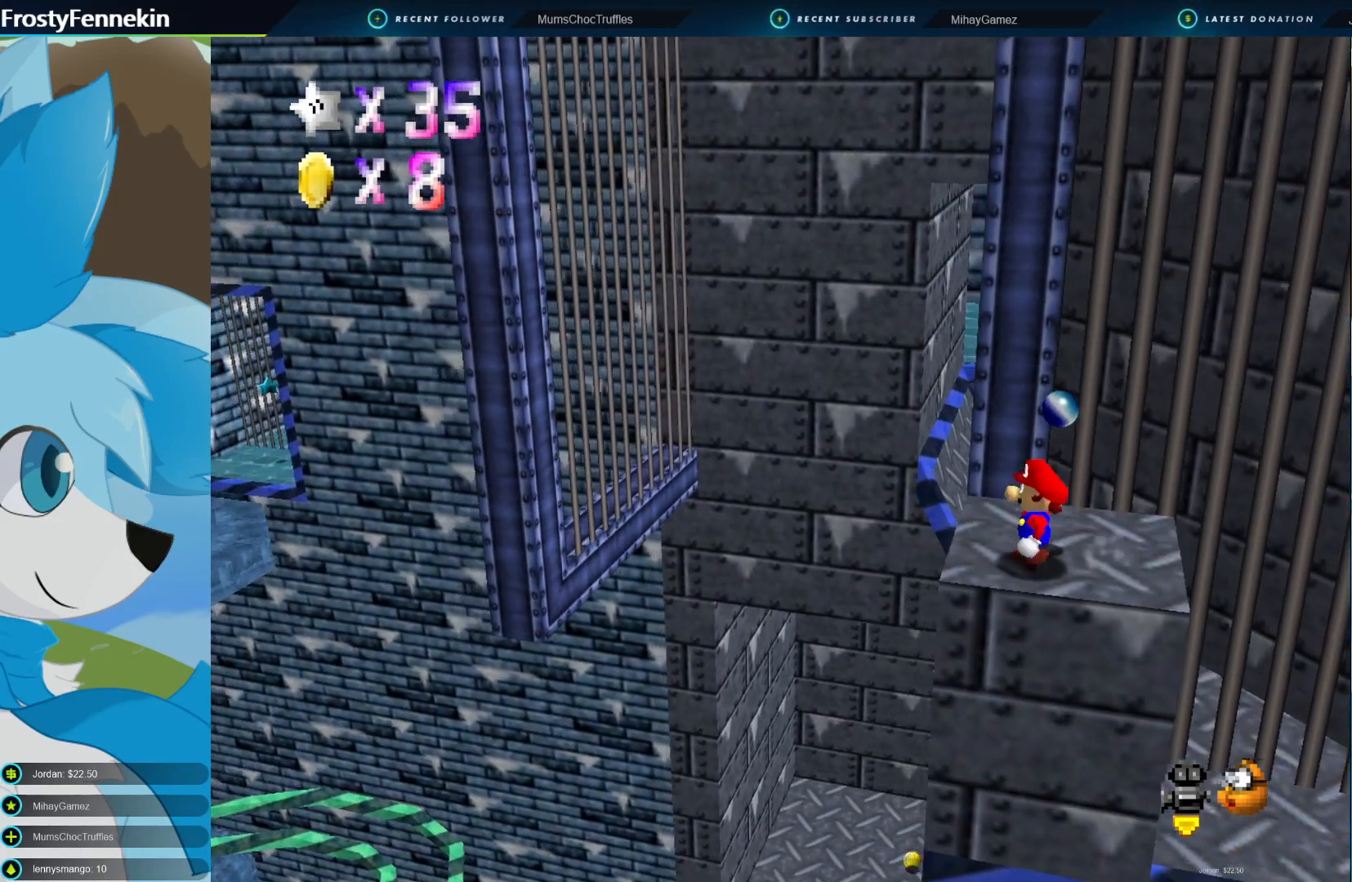
Gameplay with a controller (PlayStation layout); each line is a JSON object with the inputs held at the frame after it. "events" lists button and stick changes between this image and that frame as [ms after this image, input, new state], when the widget could be followed in between.
{"buttons": [], "left_stick": "up", "right_stick": "center", "events": [[100, "left_stick", "up"]]}
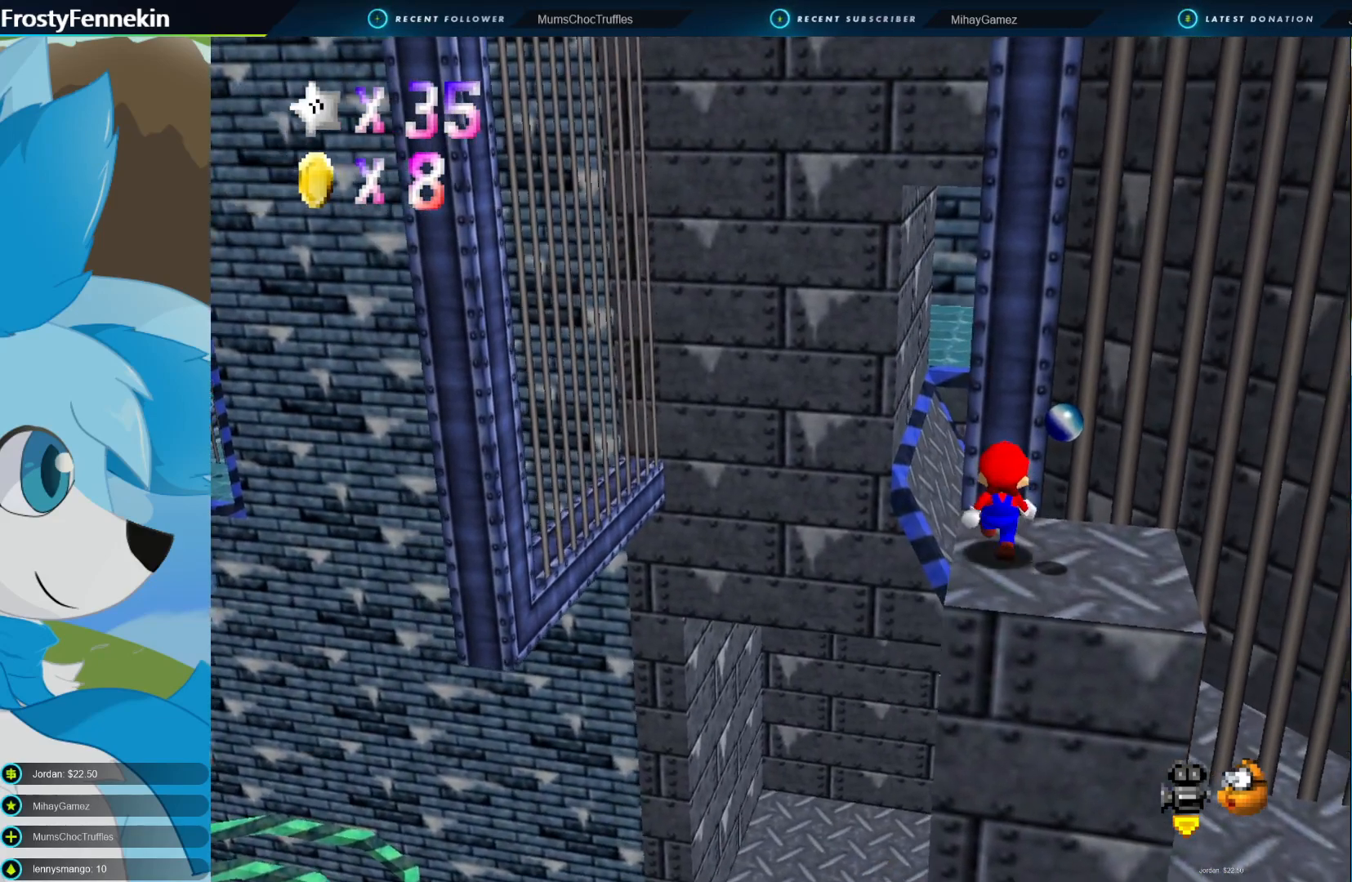
{"buttons": [], "left_stick": "center", "right_stick": "center", "events": [[100, "left_stick", "center"]]}
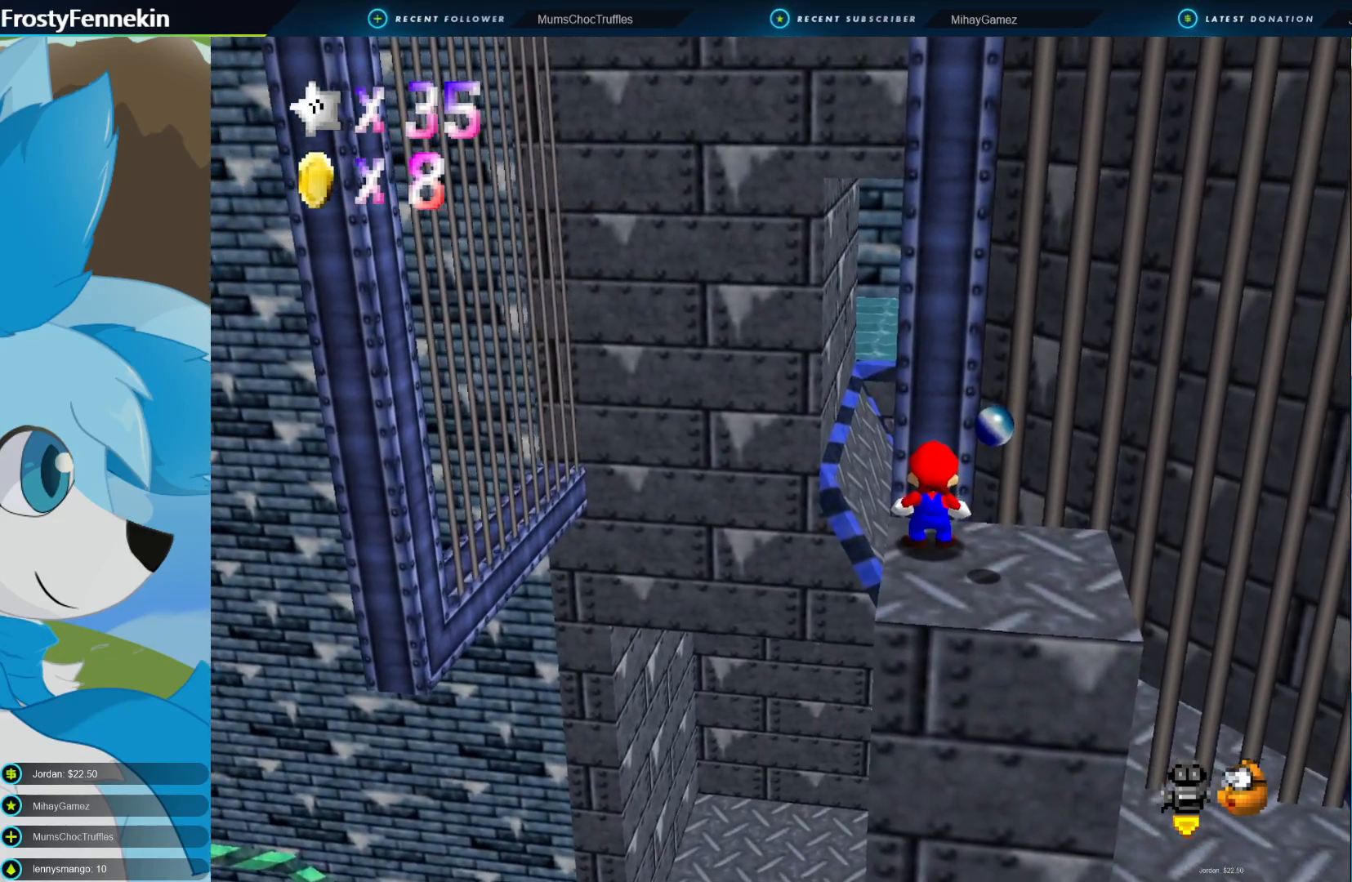
{"buttons": [], "left_stick": "center", "right_stick": "center", "events": [[67, "CROSS", "down"], [100, "left_stick", "up"], [133, "CROSS", "up"], [200, "left_stick", "center"], [333, "left_stick", "up-left"], [467, "left_stick", "center"]]}
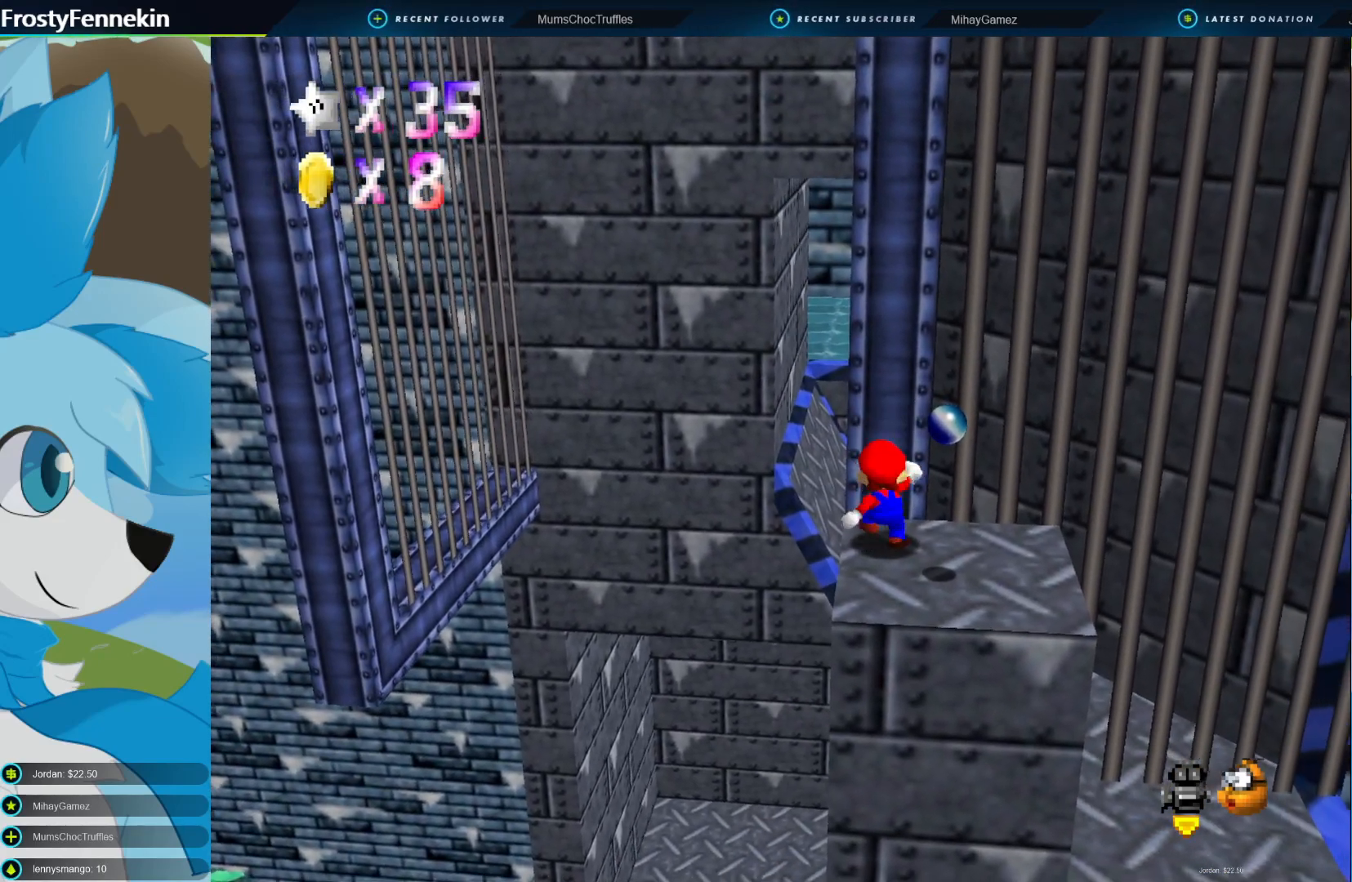
{"buttons": [], "left_stick": "center", "right_stick": "center", "events": [[433, "CROSS", "down"], [467, "CROSS", "up"]]}
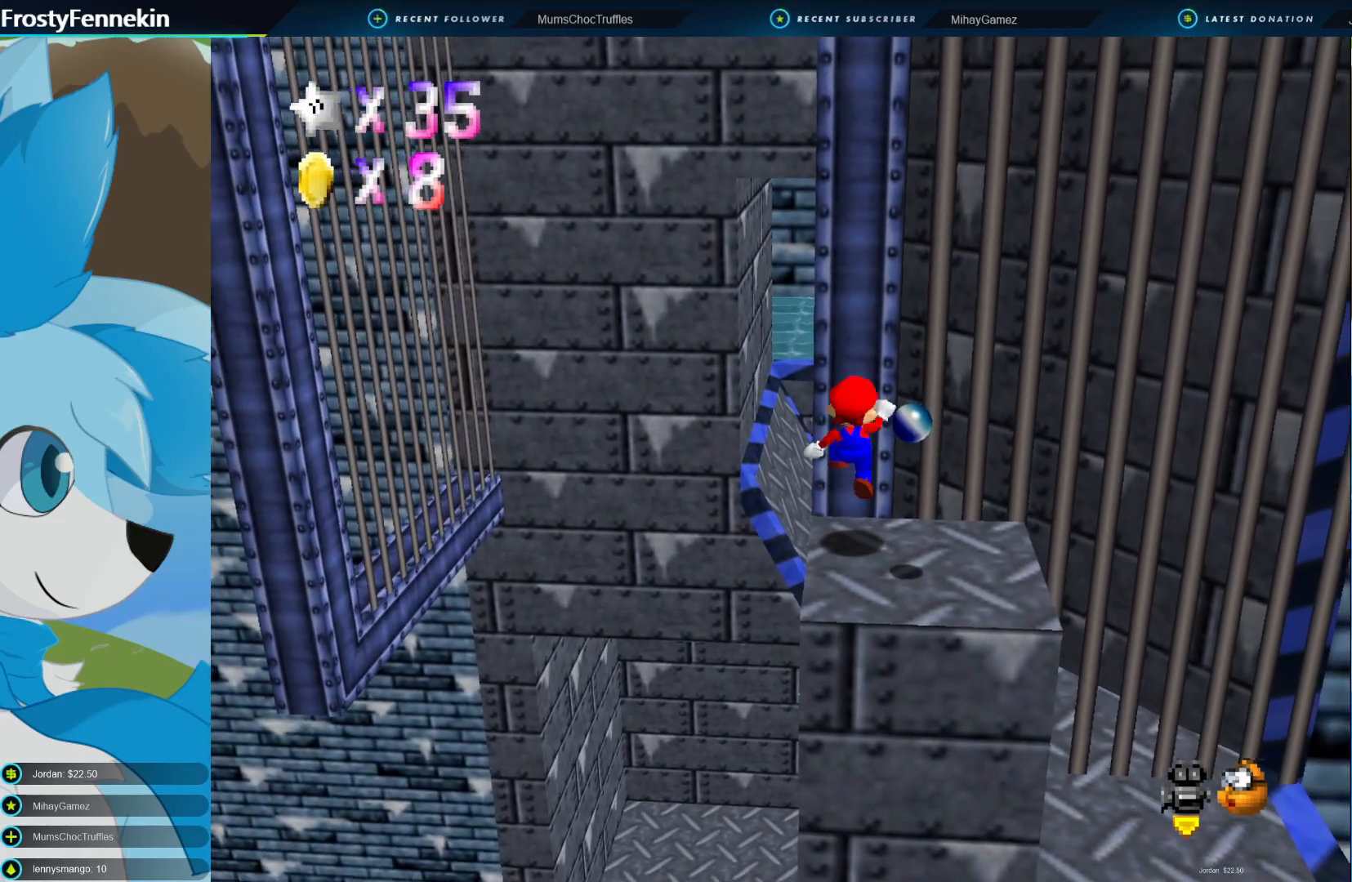
{"buttons": ["CROSS"], "left_stick": "center", "right_stick": "center", "events": [[400, "CROSS", "down"]]}
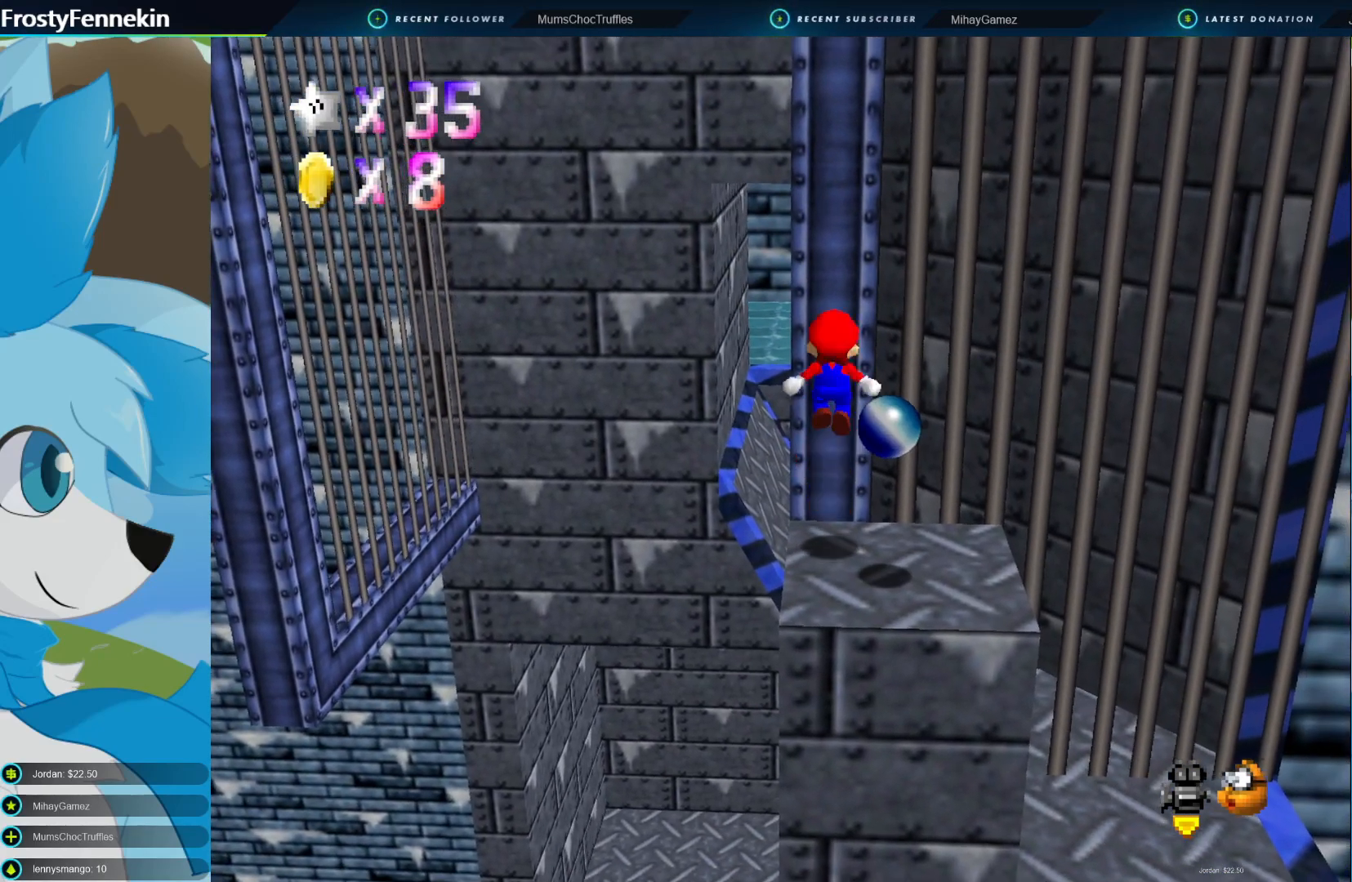
{"buttons": ["SQUARE"], "left_stick": "down-right", "right_stick": "center", "events": [[367, "CROSS", "up"], [367, "left_stick", "down-right"], [467, "SQUARE", "down"]]}
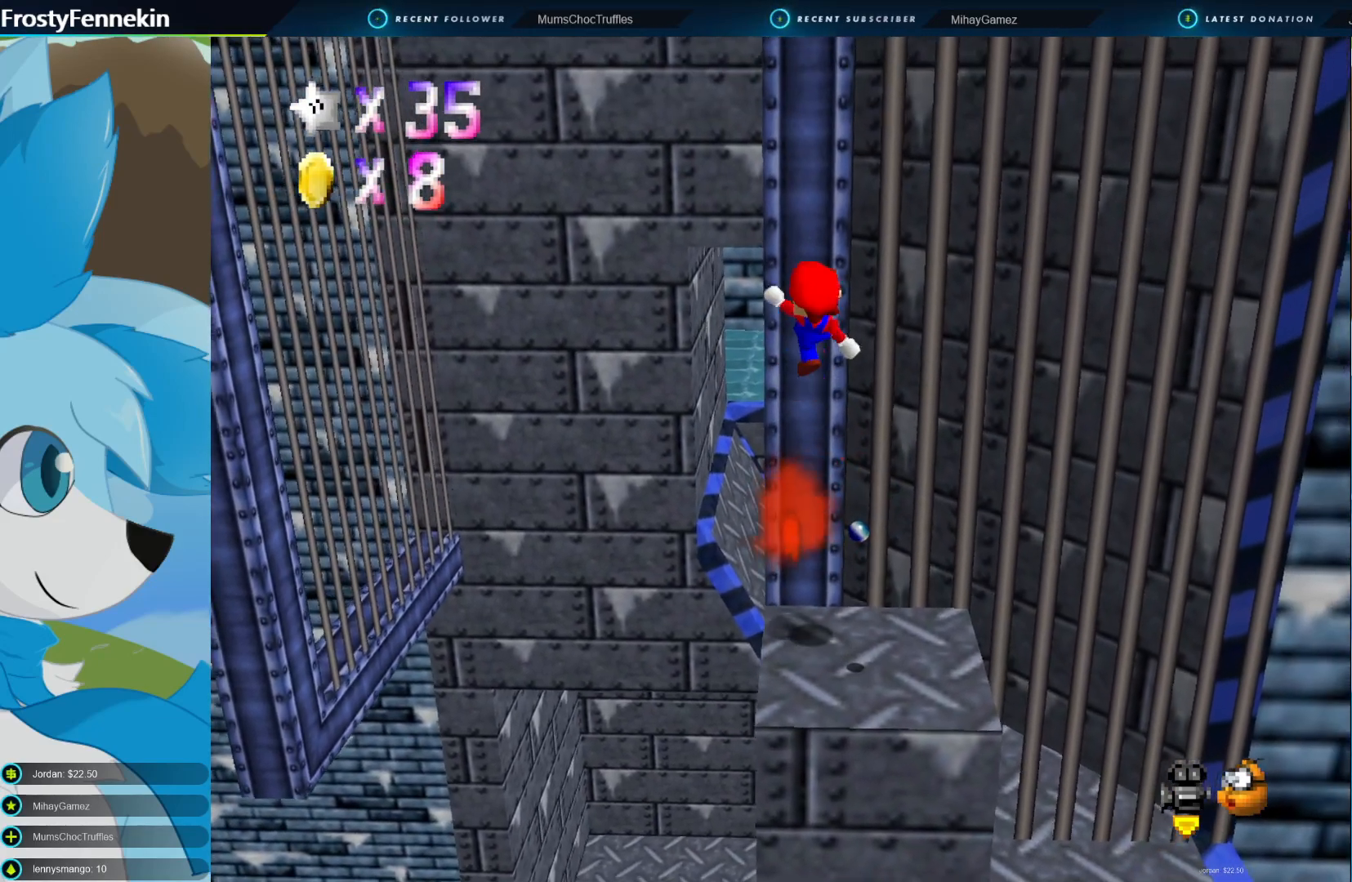
{"buttons": [], "left_stick": "center", "right_stick": "center", "events": [[133, "SQUARE", "up"], [133, "left_stick", "center"], [267, "left_stick", "down-left"], [467, "left_stick", "center"]]}
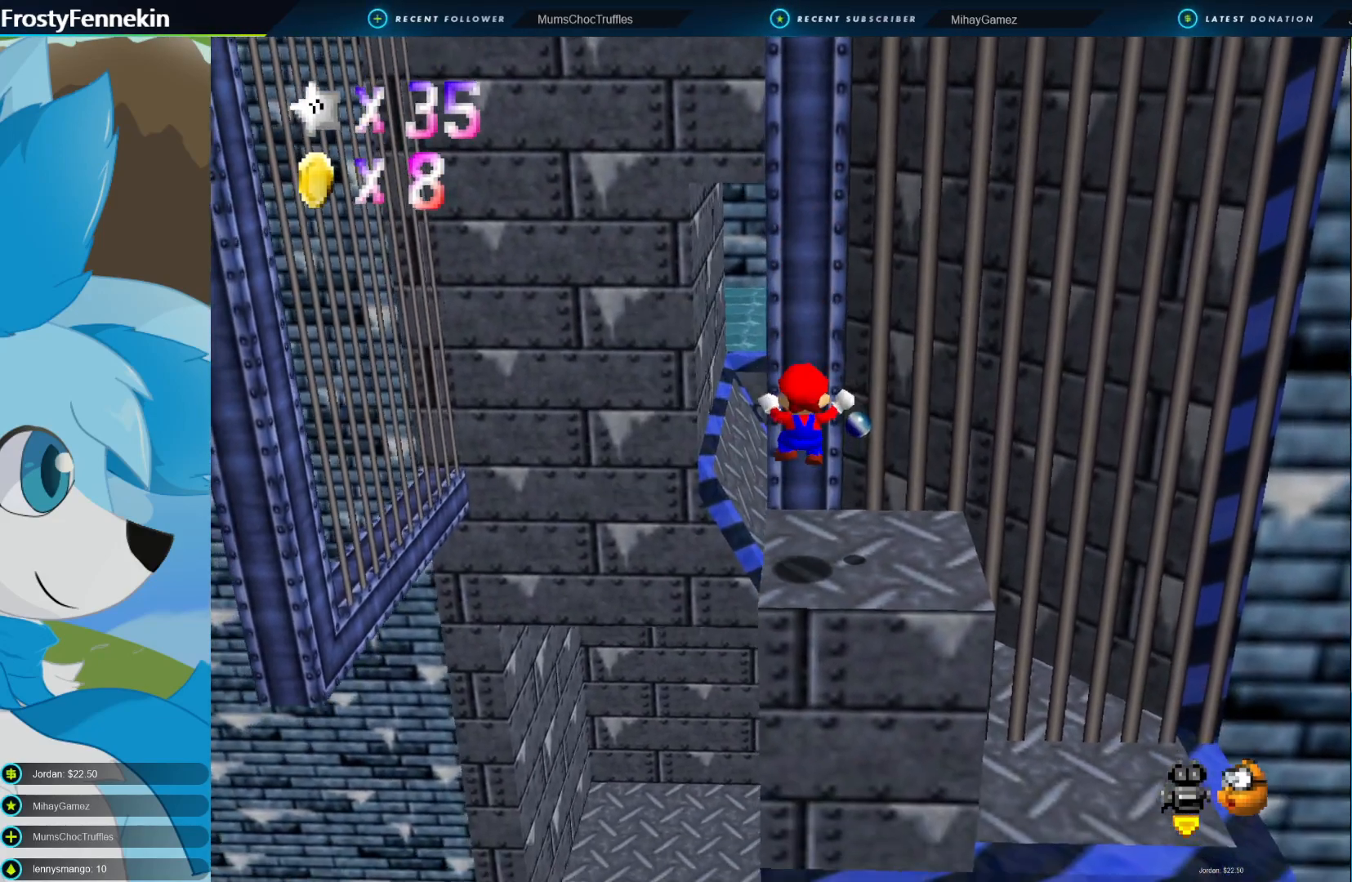
{"buttons": [], "left_stick": "up", "right_stick": "center", "events": [[200, "CROSS", "down"], [333, "CROSS", "up"], [333, "left_stick", "left"], [500, "left_stick", "up"]]}
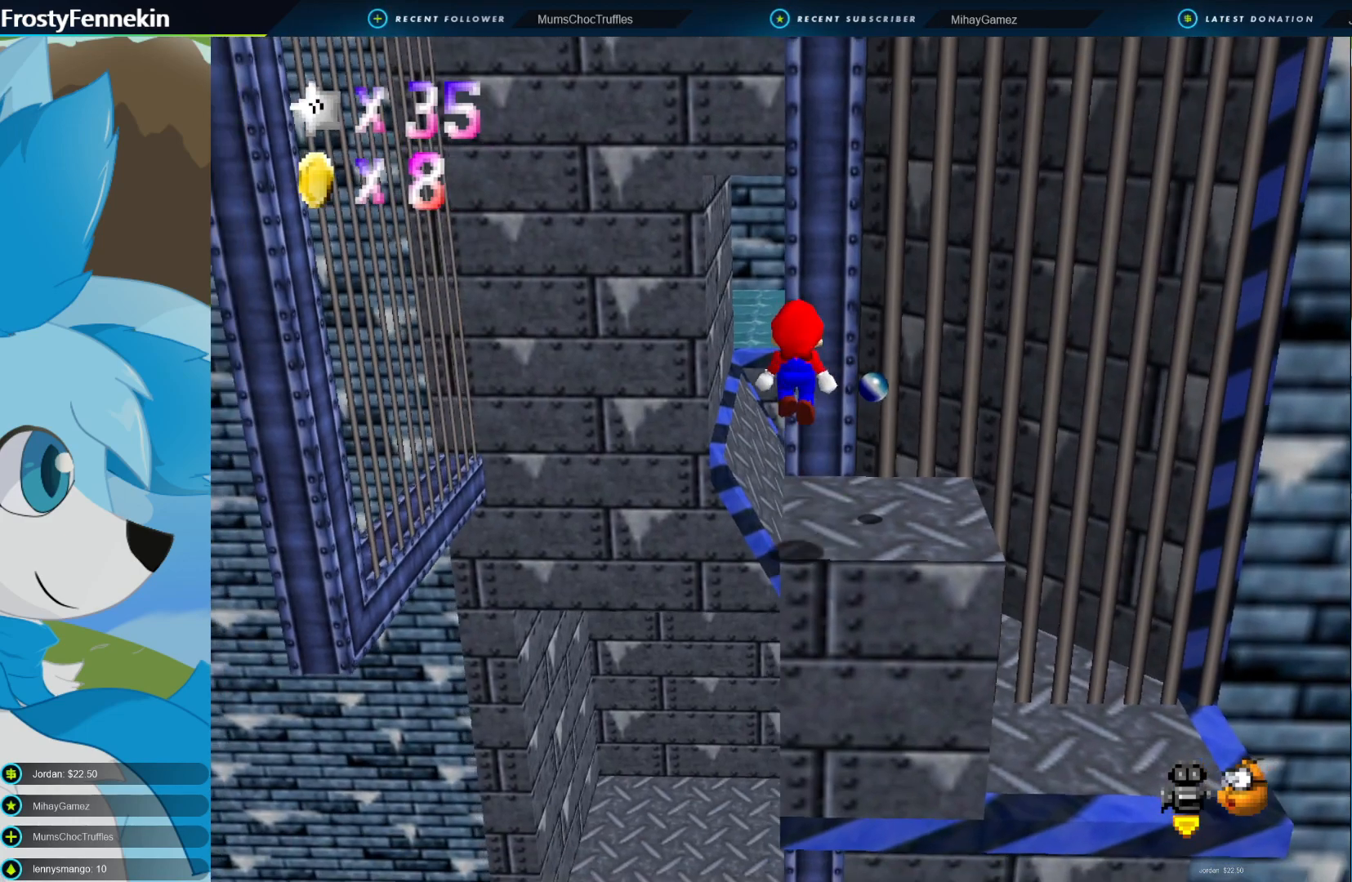
{"buttons": [], "left_stick": "center", "right_stick": "center", "events": [[133, "left_stick", "center"]]}
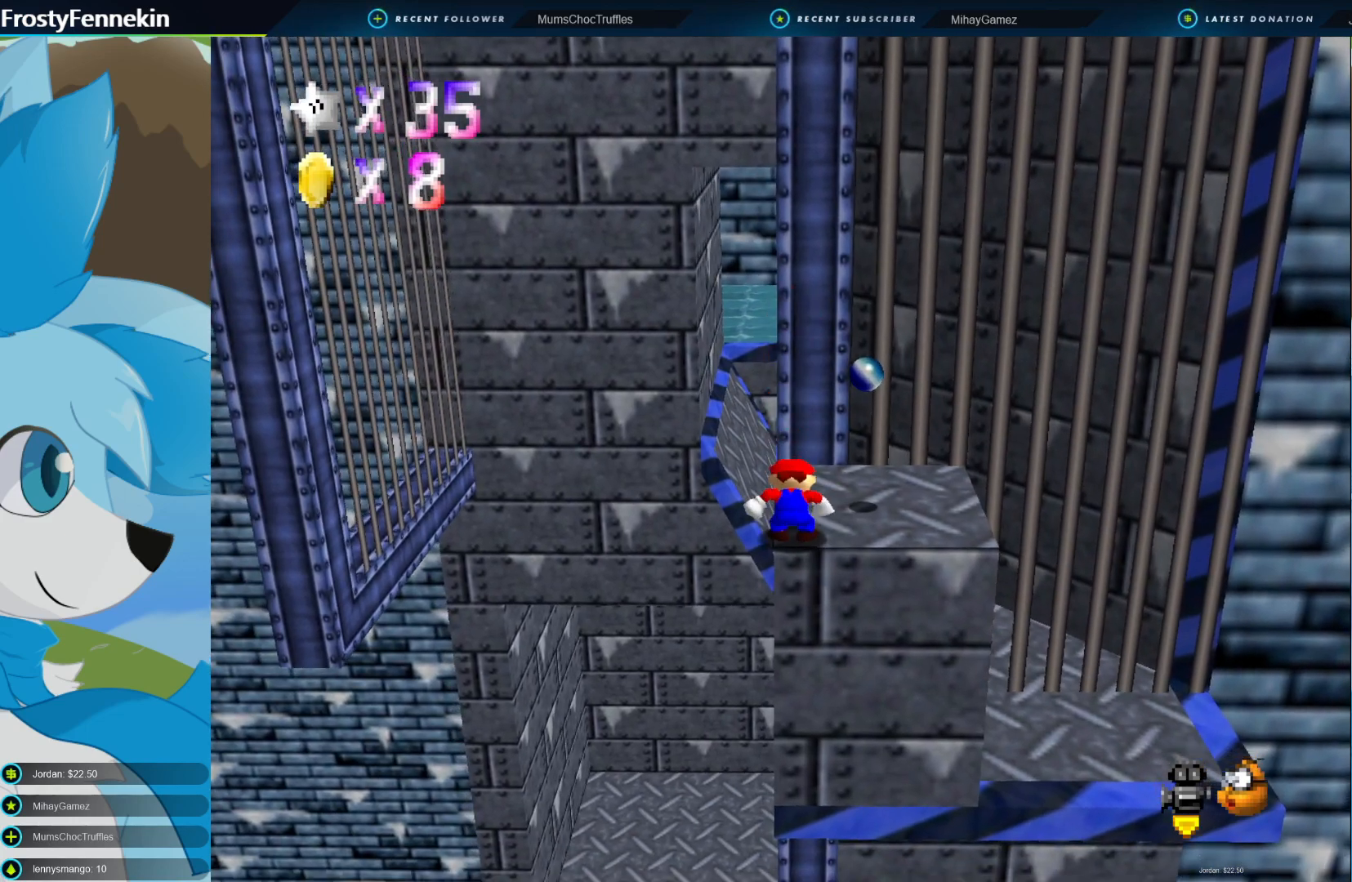
{"buttons": ["CIRCLE"], "left_stick": "center", "right_stick": "center", "events": [[500, "CIRCLE", "down"]]}
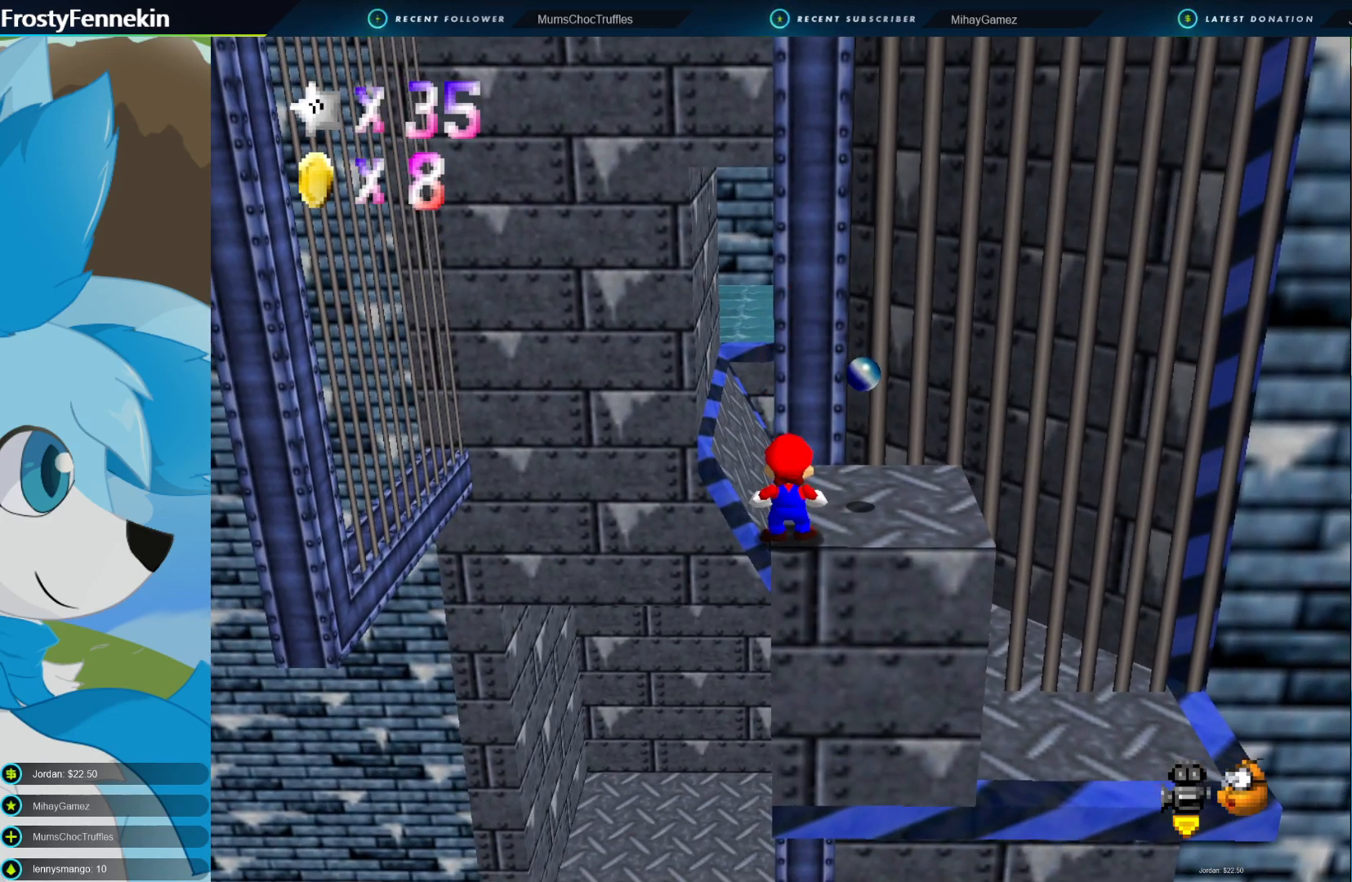
{"buttons": [], "left_stick": "up", "right_stick": "center", "events": [[200, "CIRCLE", "up"], [233, "left_stick", "up"]]}
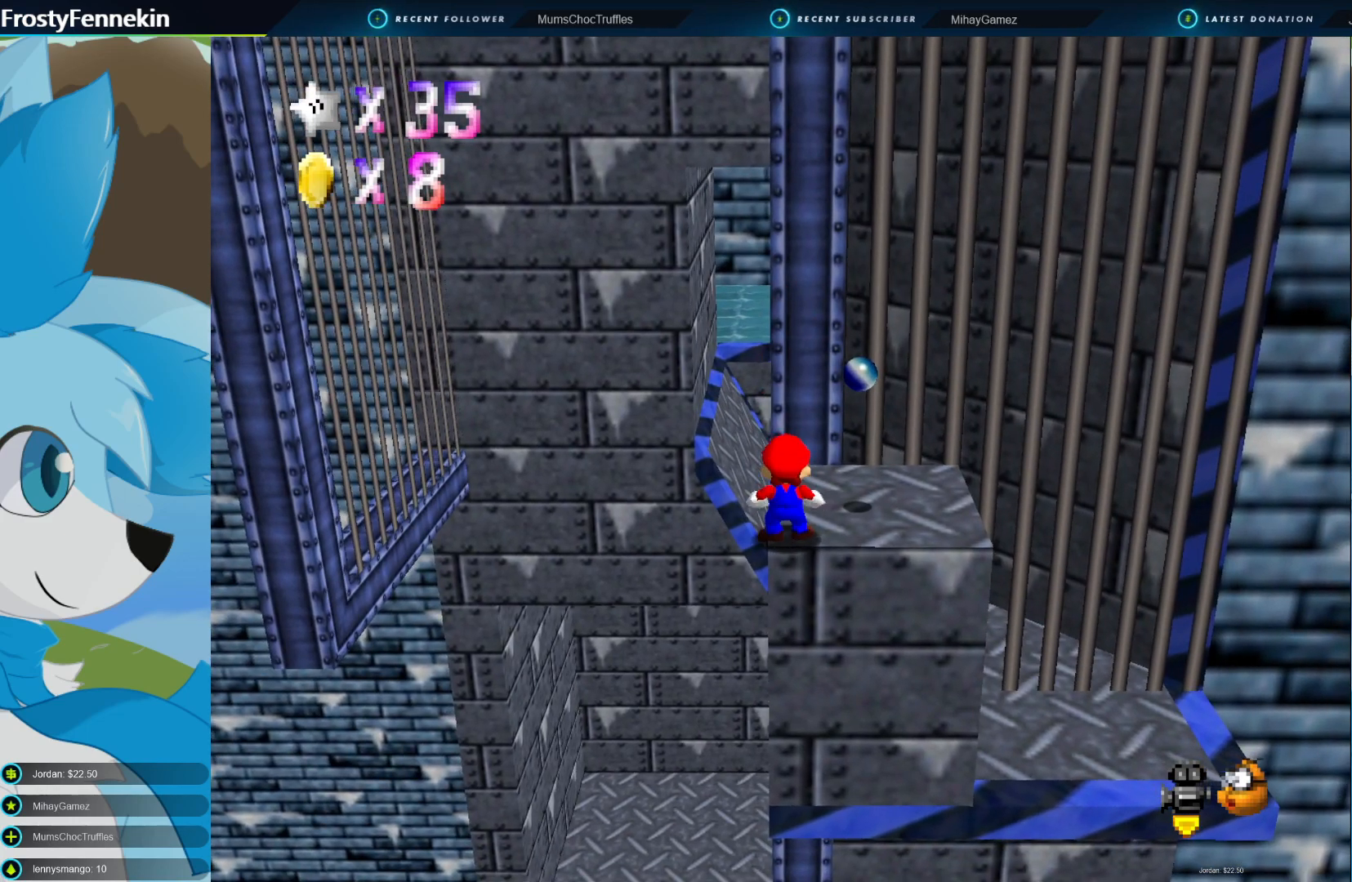
{"buttons": ["CROSS", "CIRCLE"], "left_stick": "up-left", "right_stick": "center", "events": [[333, "CIRCLE", "down"], [367, "CROSS", "down"], [400, "left_stick", "up-left"]]}
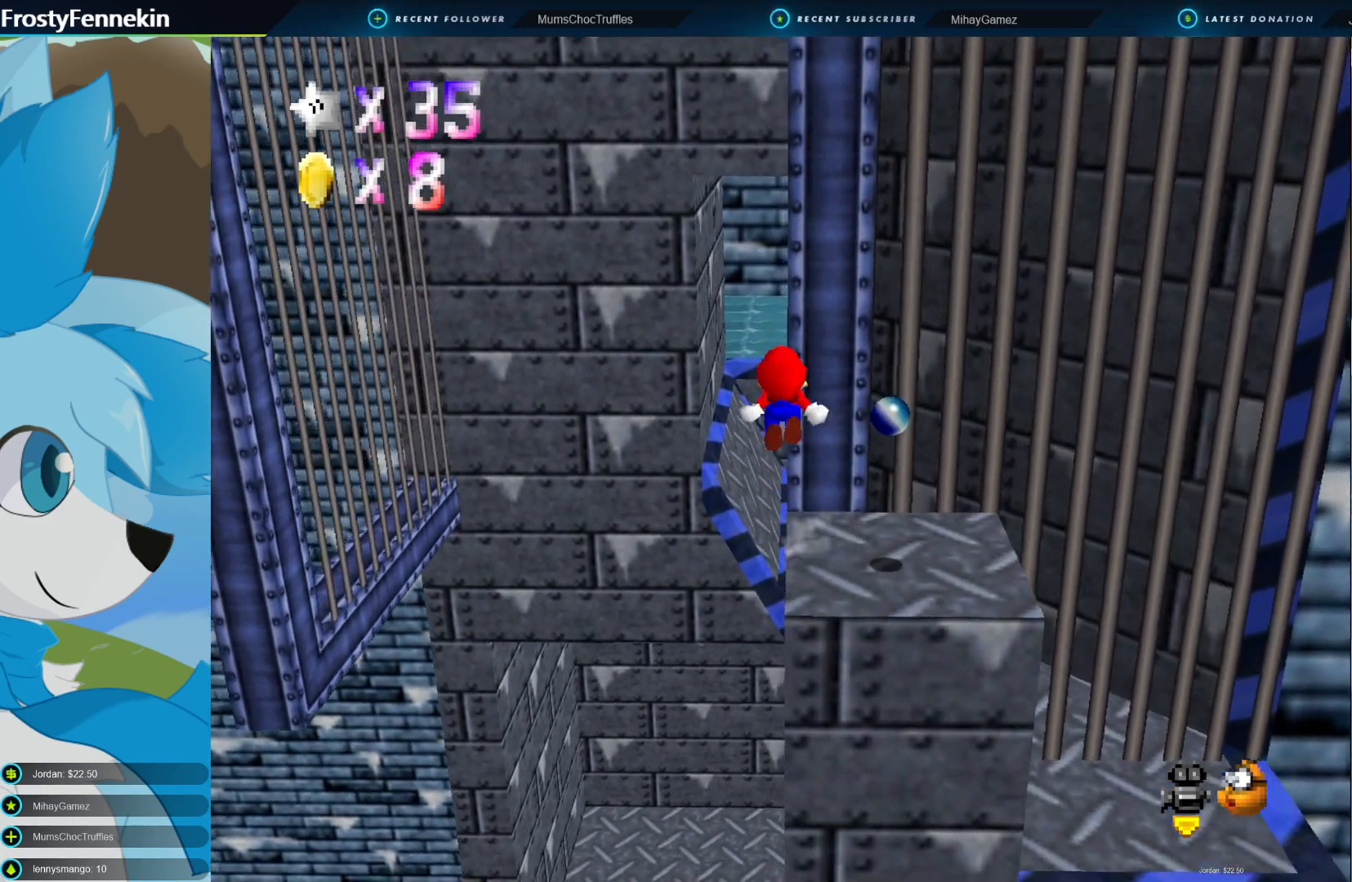
{"buttons": ["CROSS", "CIRCLE"], "left_stick": "up-left", "right_stick": "center", "events": []}
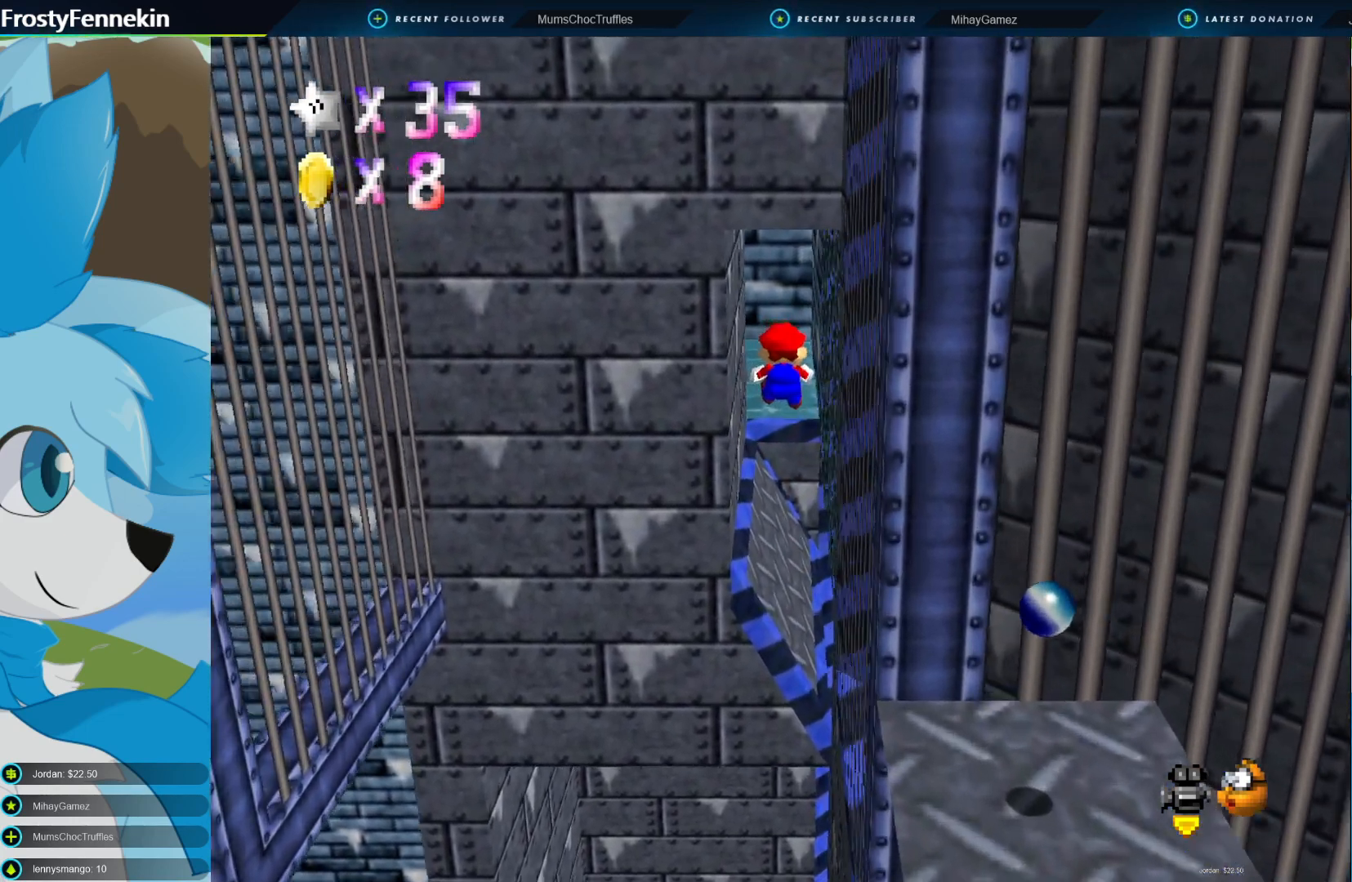
{"buttons": [], "left_stick": "up-left", "right_stick": "center", "events": [[200, "CROSS", "up"], [233, "CIRCLE", "up"], [233, "left_stick", "up"], [333, "left_stick", "up-left"]]}
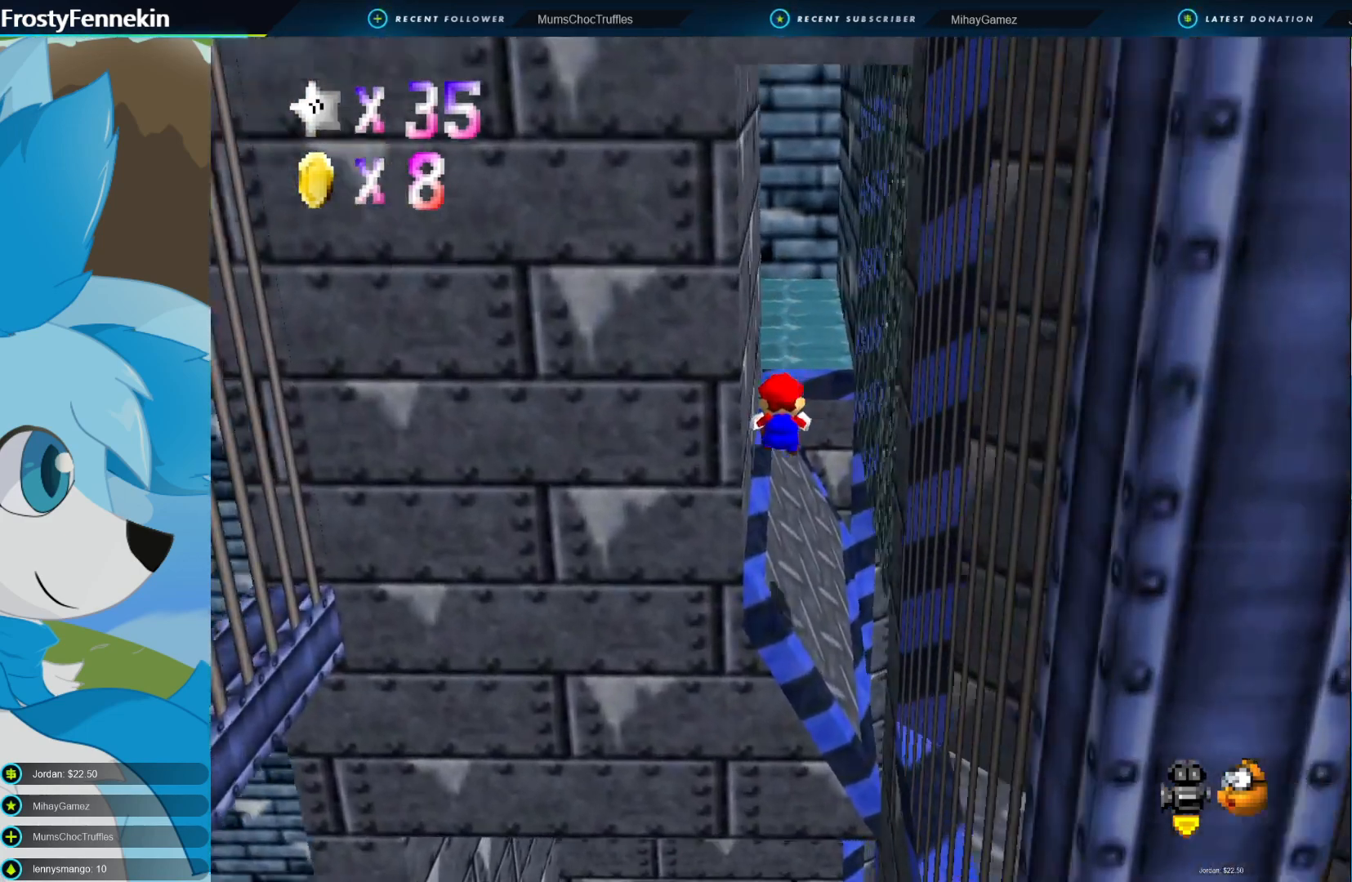
{"buttons": ["CROSS"], "left_stick": "up", "right_stick": "center", "events": [[400, "left_stick", "up"], [500, "CROSS", "down"]]}
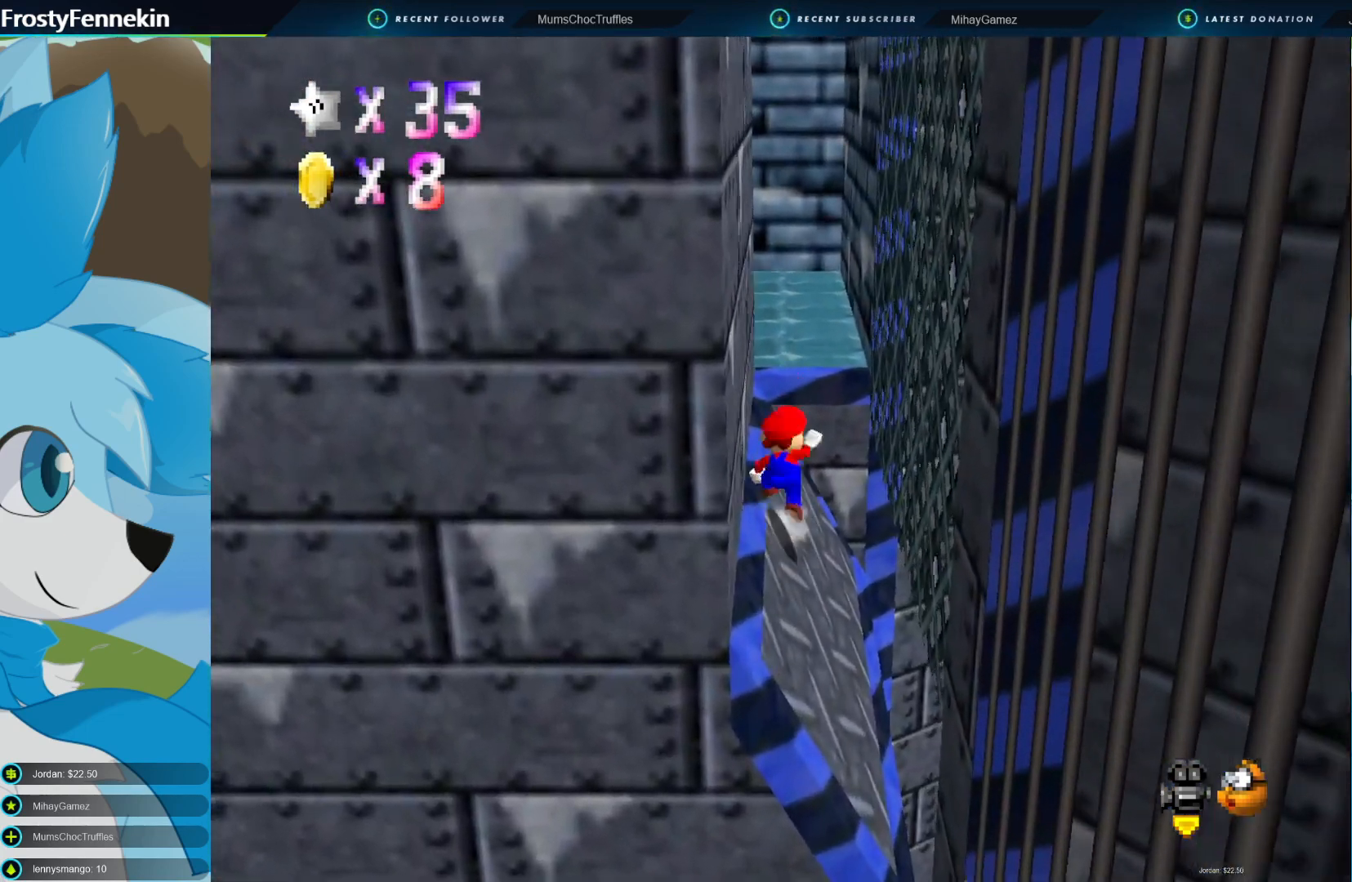
{"buttons": ["CROSS", "SQUARE"], "left_stick": "up", "right_stick": "center", "events": [[267, "SQUARE", "down"]]}
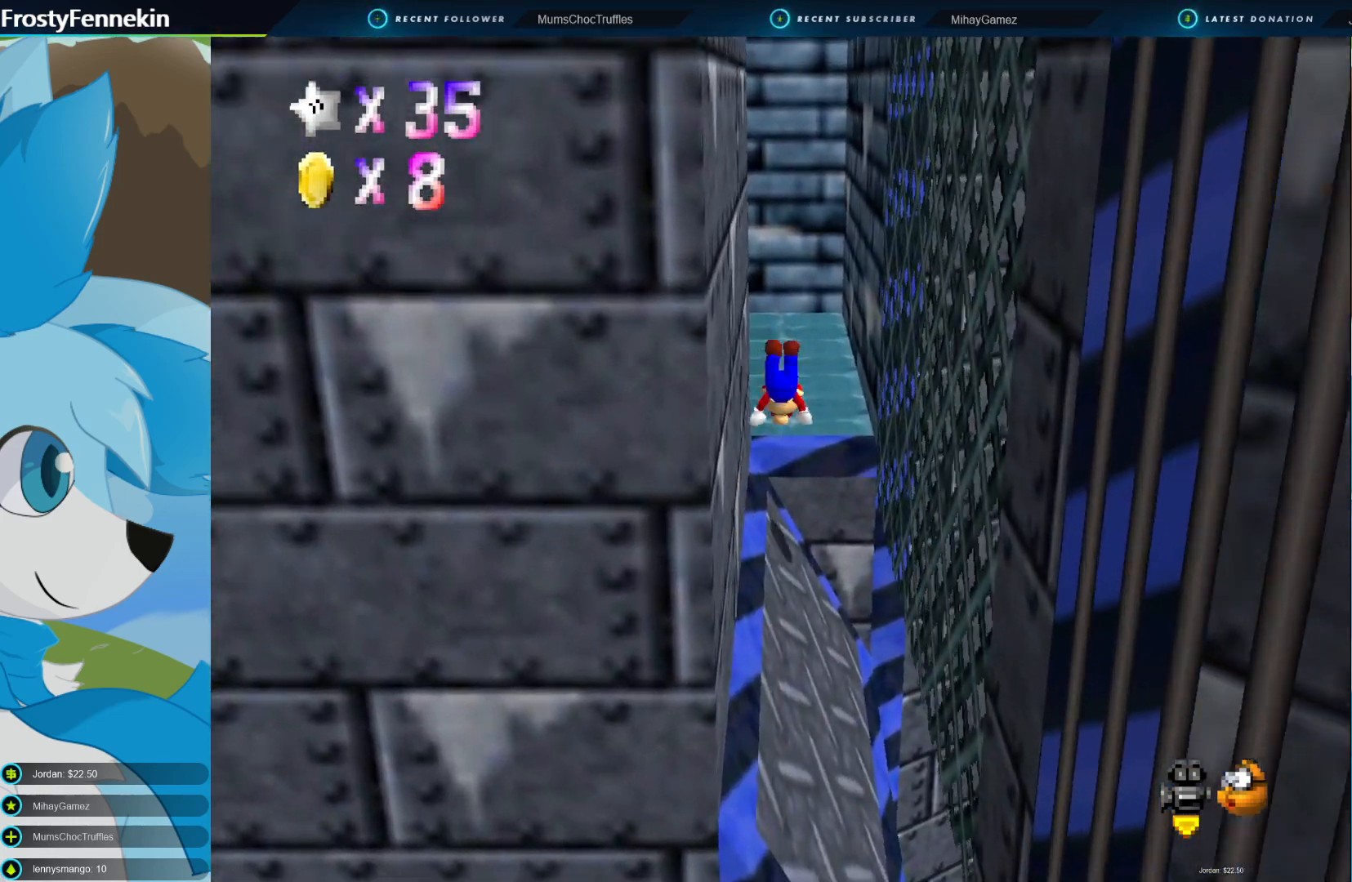
{"buttons": [], "left_stick": "up", "right_stick": "center", "events": [[133, "SQUARE", "up"], [167, "CROSS", "up"], [233, "CROSS", "down"], [267, "SQUARE", "down"], [467, "CROSS", "up"], [467, "SQUARE", "up"]]}
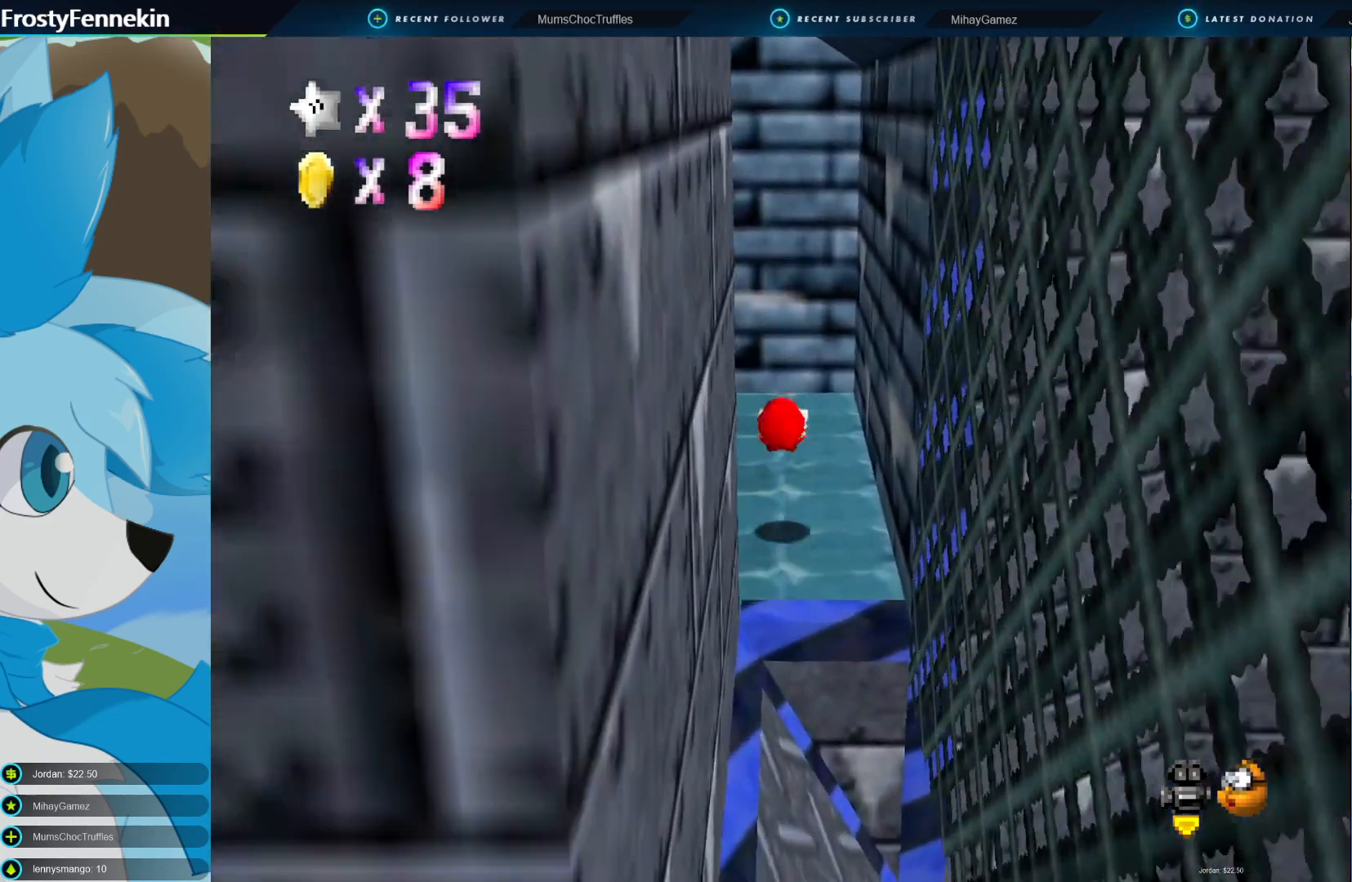
{"buttons": [], "left_stick": "center", "right_stick": "center", "events": [[167, "left_stick", "down-right"], [267, "DPAD_RIGHT", "down"], [433, "DPAD_RIGHT", "up"], [433, "left_stick", "center"]]}
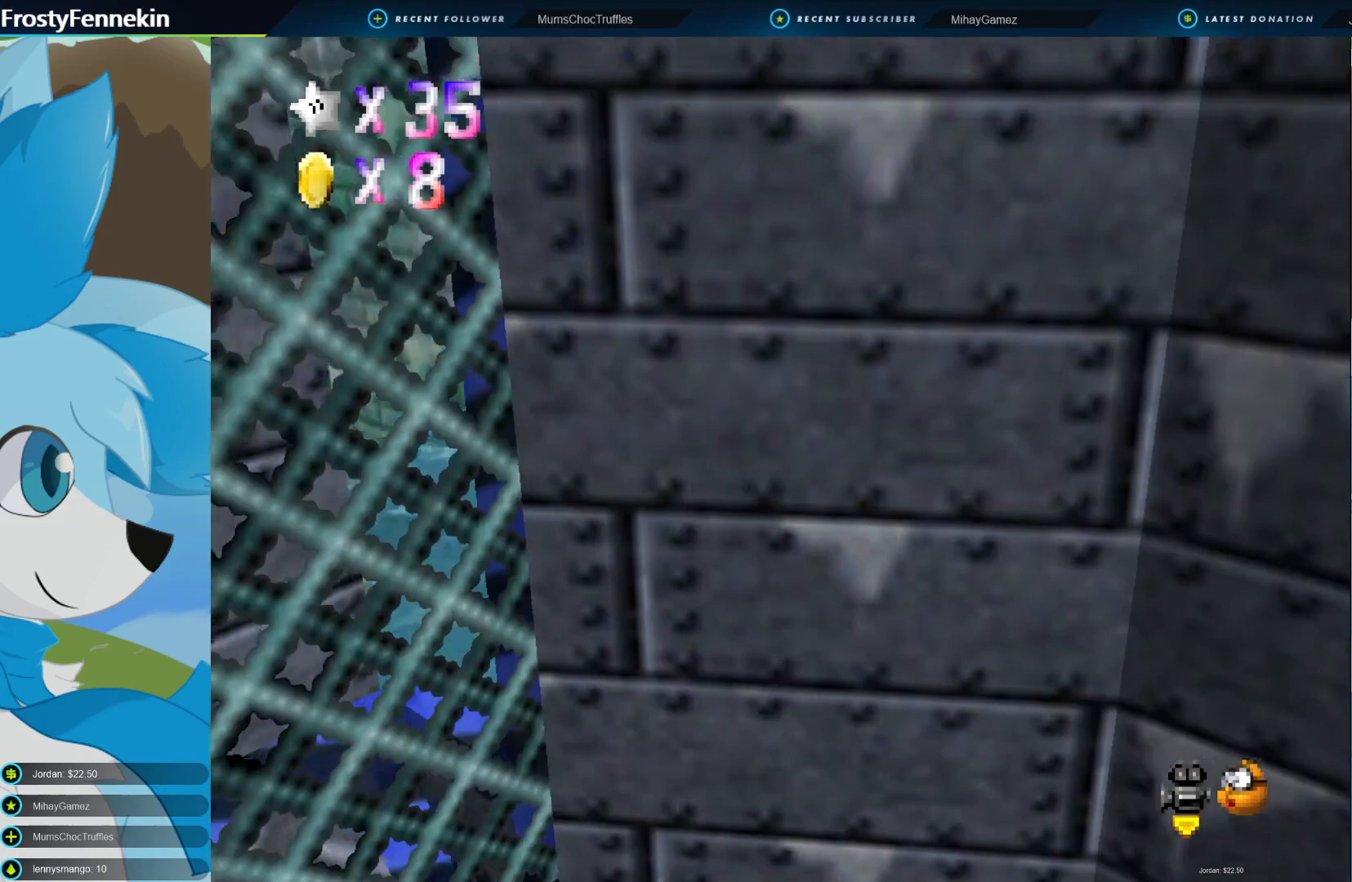
{"buttons": [], "left_stick": "center", "right_stick": "center", "events": [[200, "left_stick", "up-left"], [333, "DPAD_LEFT", "down"], [433, "DPAD_LEFT", "up"], [467, "left_stick", "center"]]}
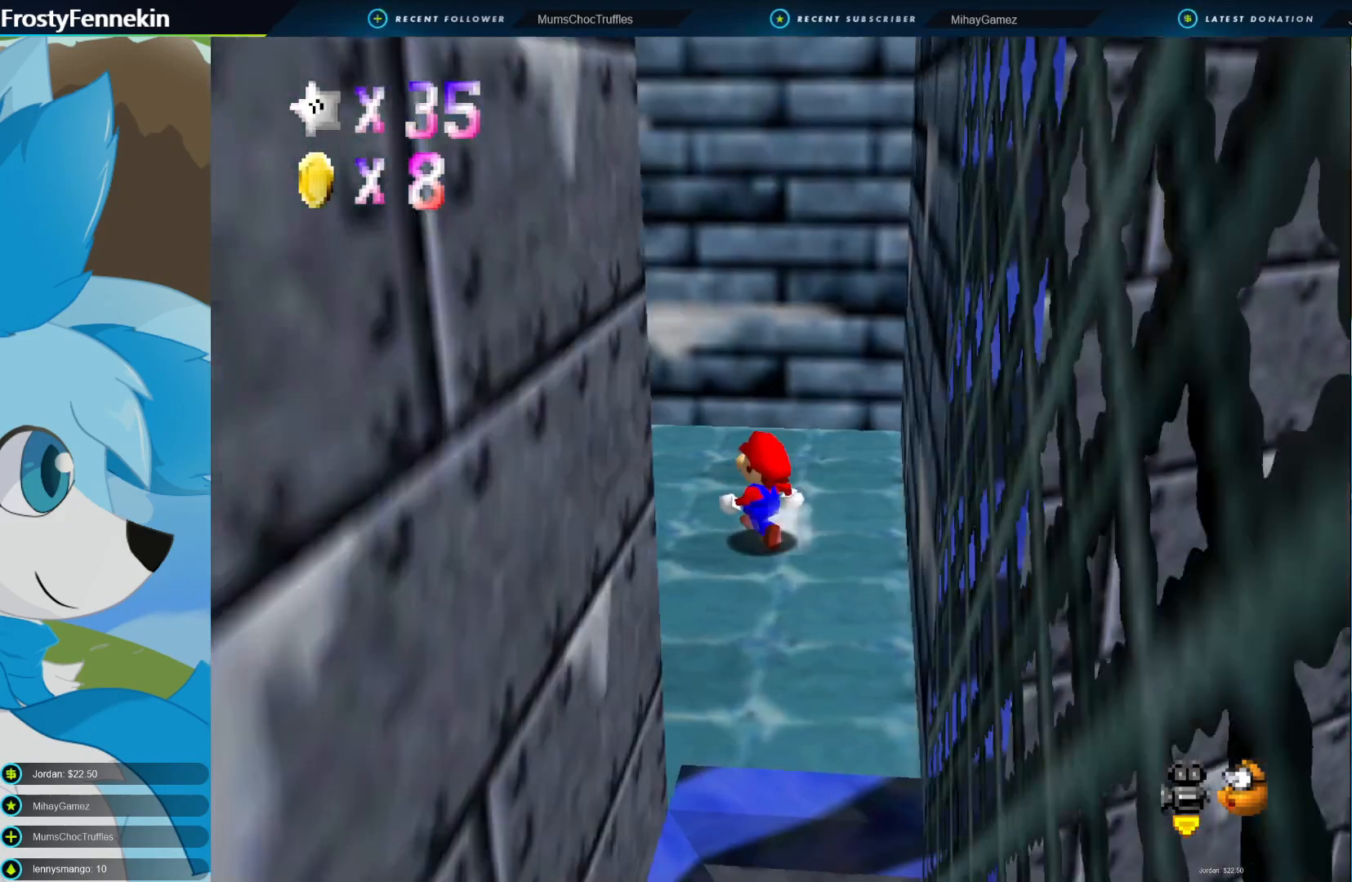
{"buttons": [], "left_stick": "center", "right_stick": "center", "events": [[133, "left_stick", "left"], [333, "CROSS", "down"], [367, "CROSS", "up"], [433, "left_stick", "center"]]}
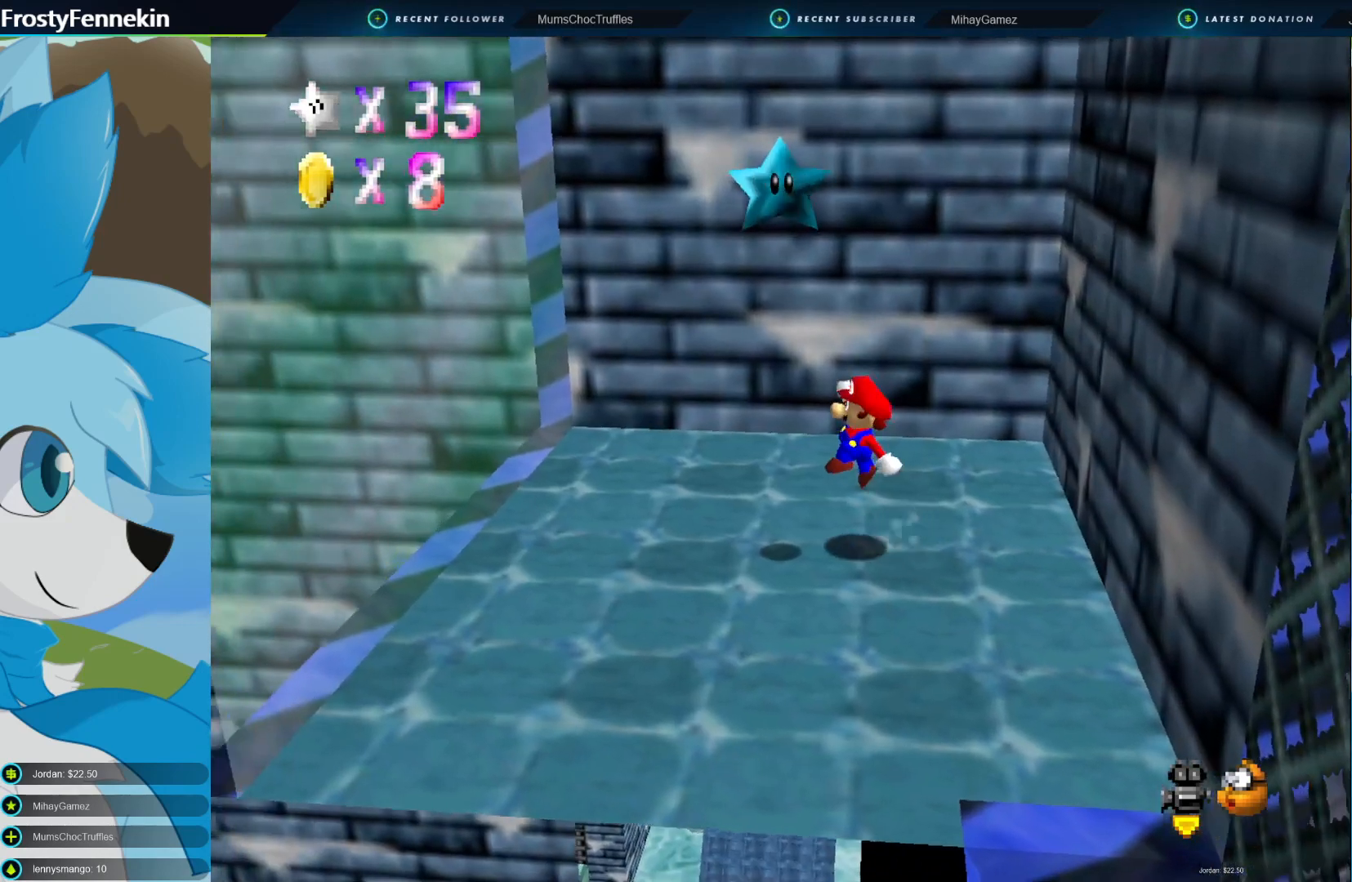
{"buttons": ["CROSS"], "left_stick": "left", "right_stick": "center", "events": [[67, "left_stick", "right"], [133, "left_stick", "down-right"], [267, "left_stick", "left"], [300, "CROSS", "down"]]}
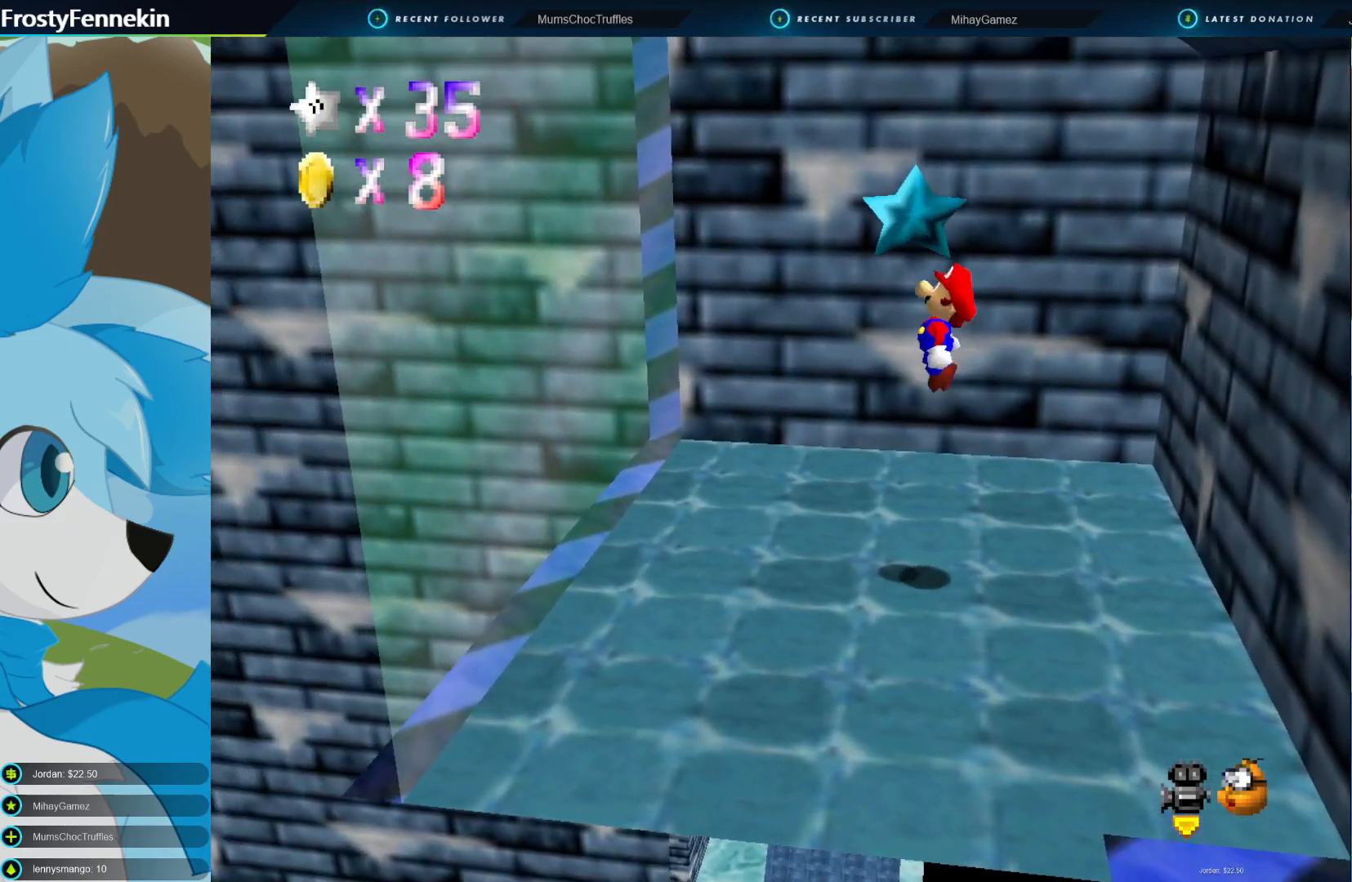
{"buttons": [], "left_stick": "center", "right_stick": "center", "events": [[100, "CROSS", "up"], [133, "CIRCLE", "down"], [267, "left_stick", "center"], [333, "CIRCLE", "up"]]}
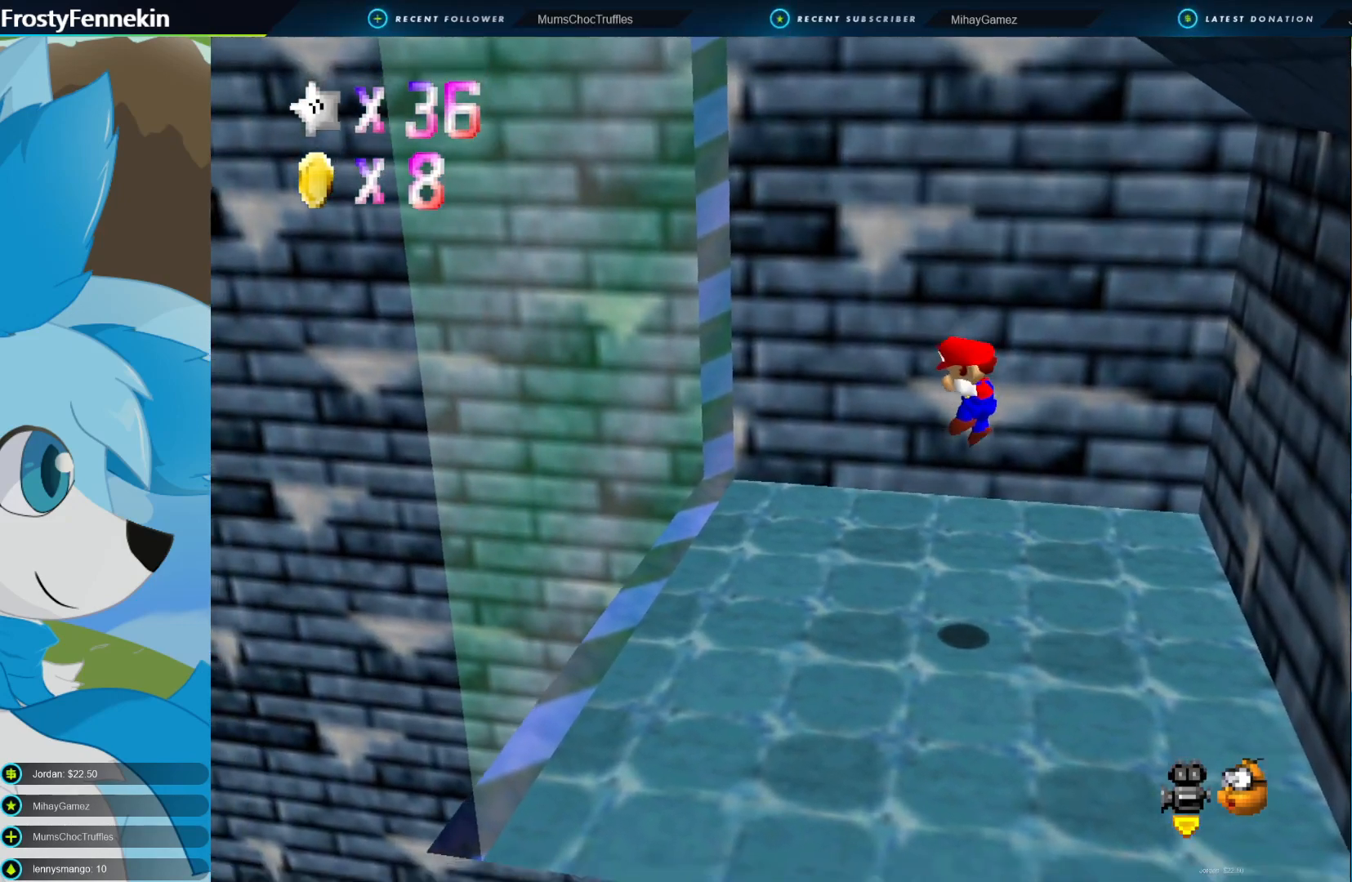
{"buttons": [], "left_stick": "center", "right_stick": "center", "events": []}
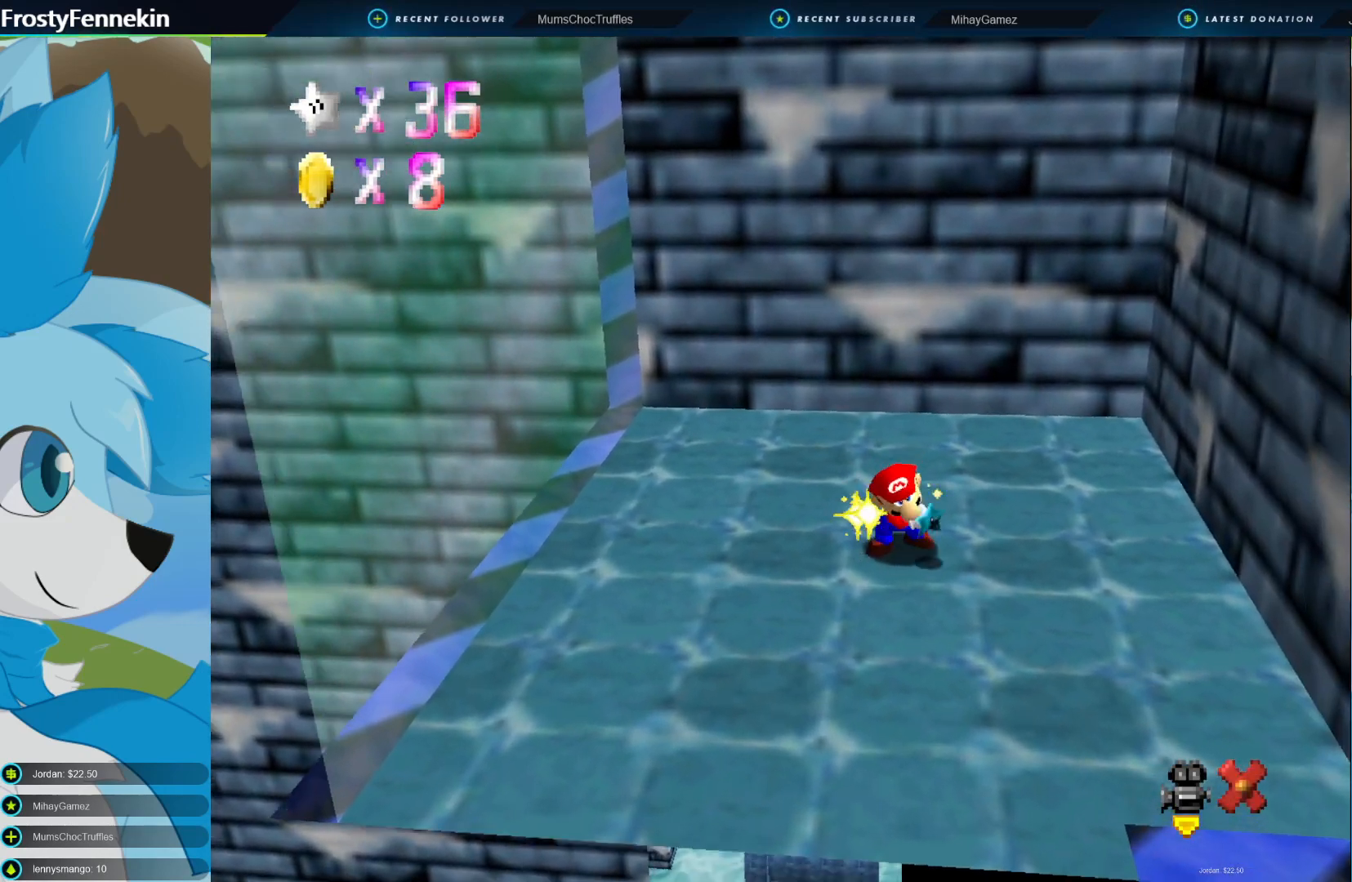
{"buttons": [], "left_stick": "center", "right_stick": "center", "events": []}
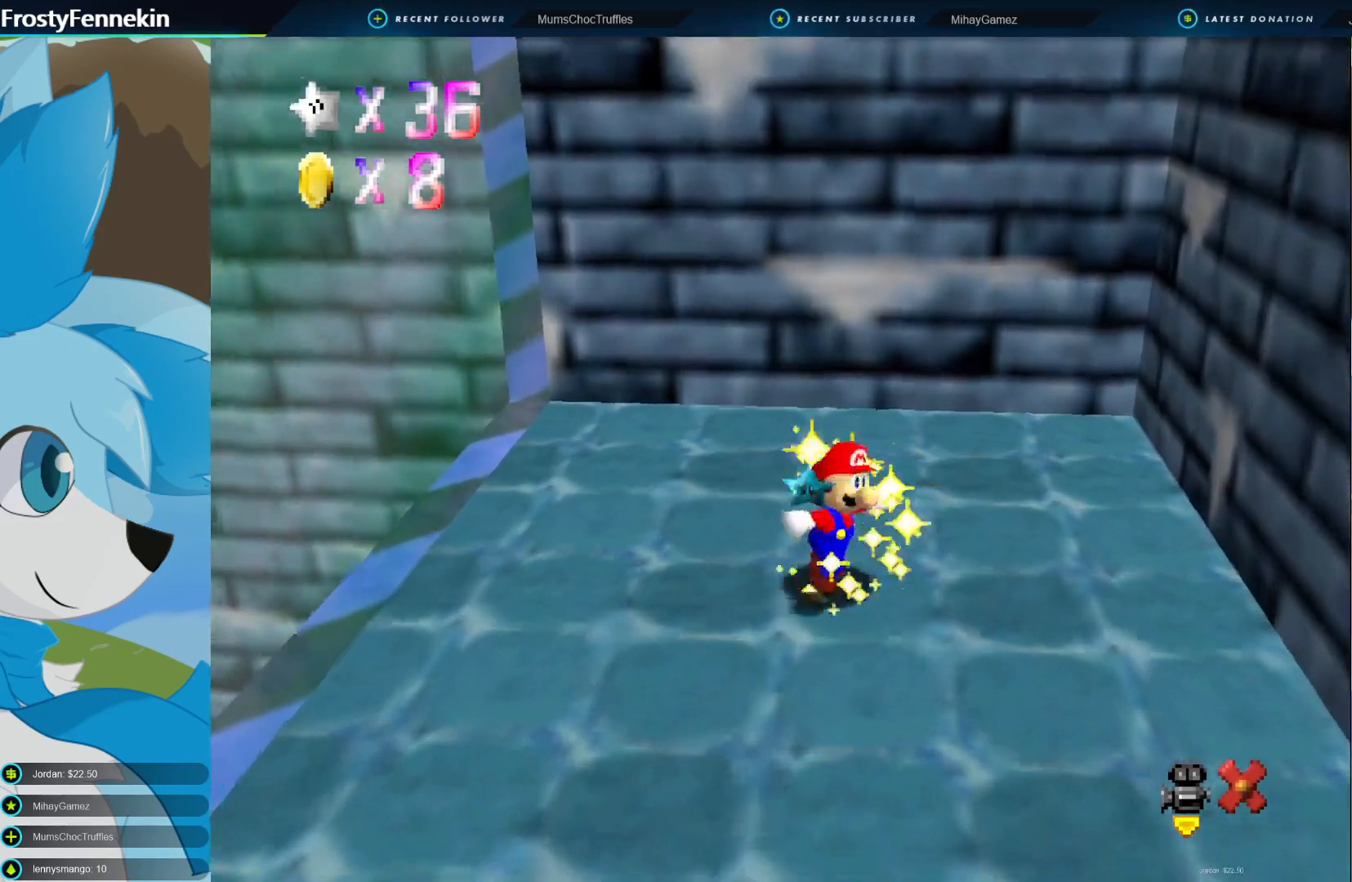
{"buttons": [], "left_stick": "center", "right_stick": "center", "events": []}
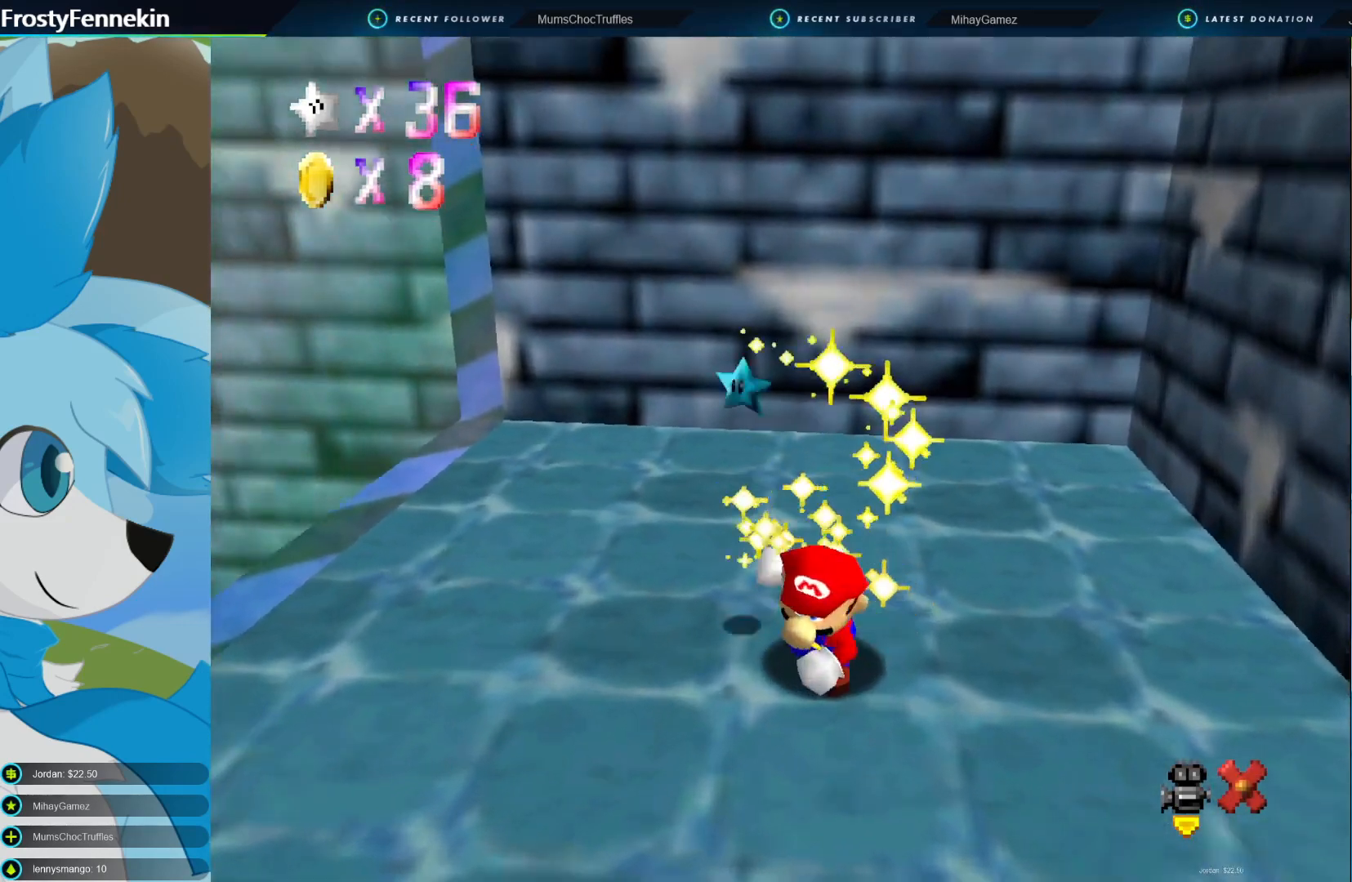
{"buttons": [], "left_stick": "center", "right_stick": "center", "events": []}
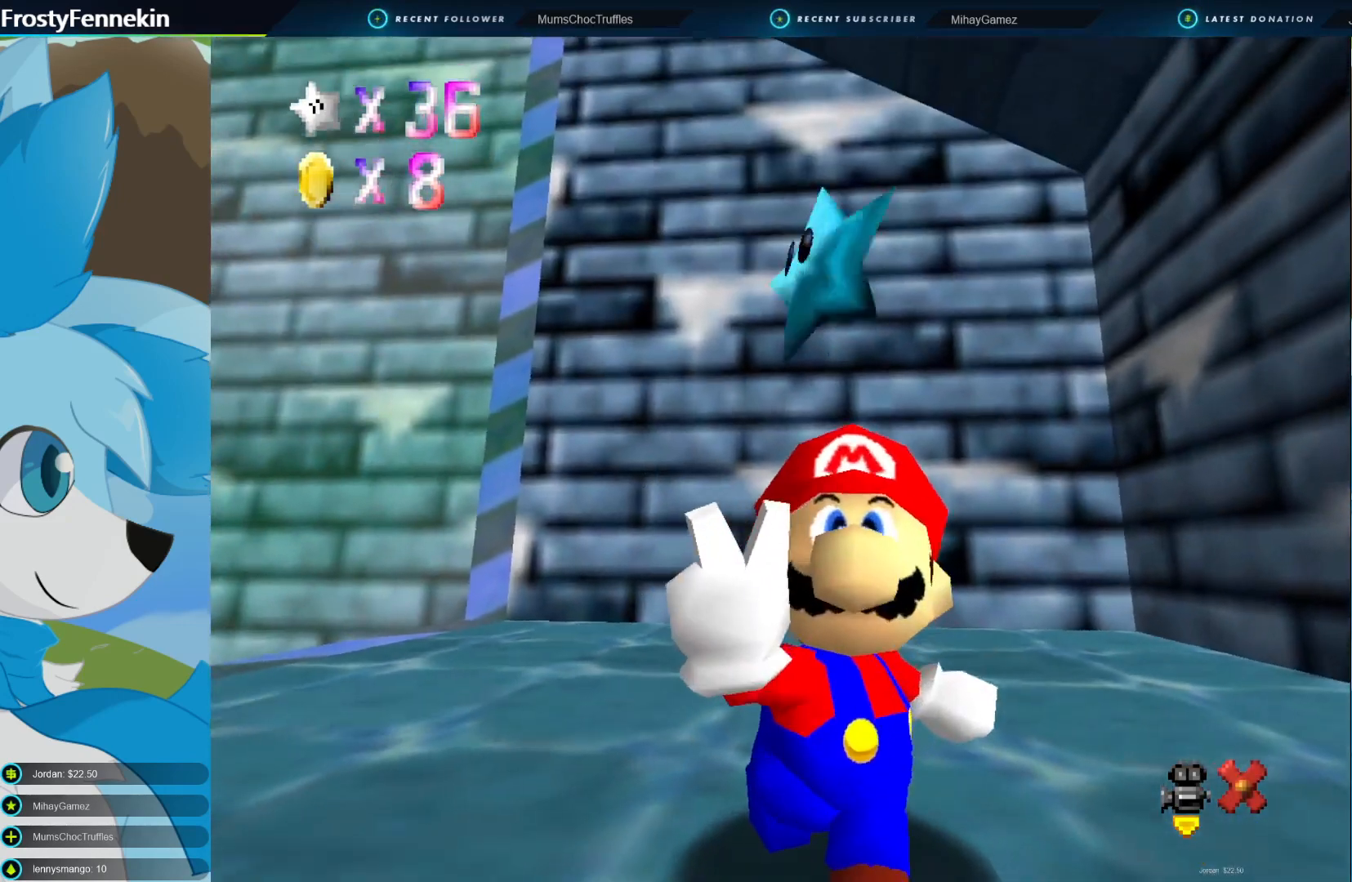
{"buttons": [], "left_stick": "center", "right_stick": "center", "events": []}
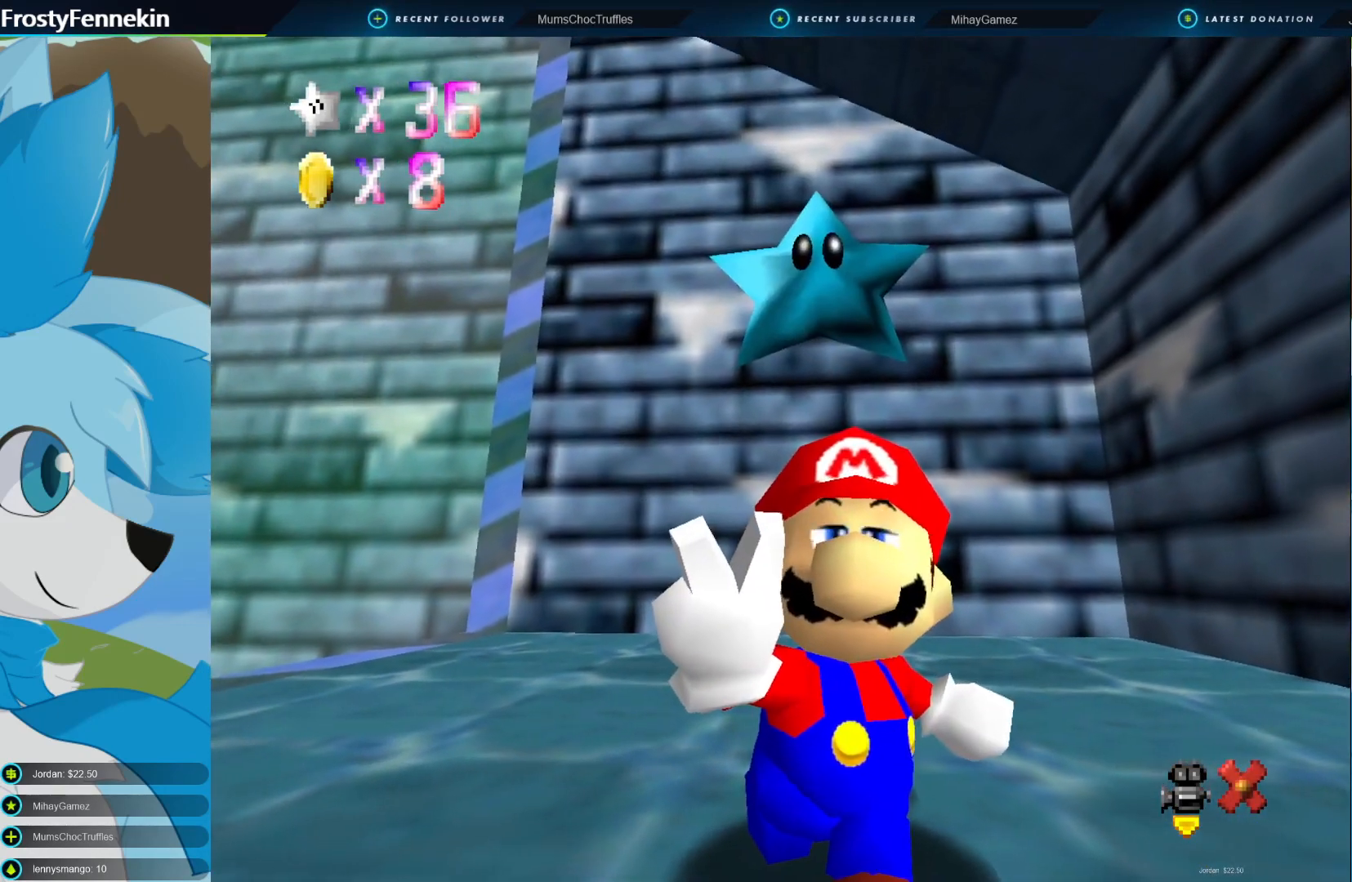
{"buttons": [], "left_stick": "center", "right_stick": "center", "events": []}
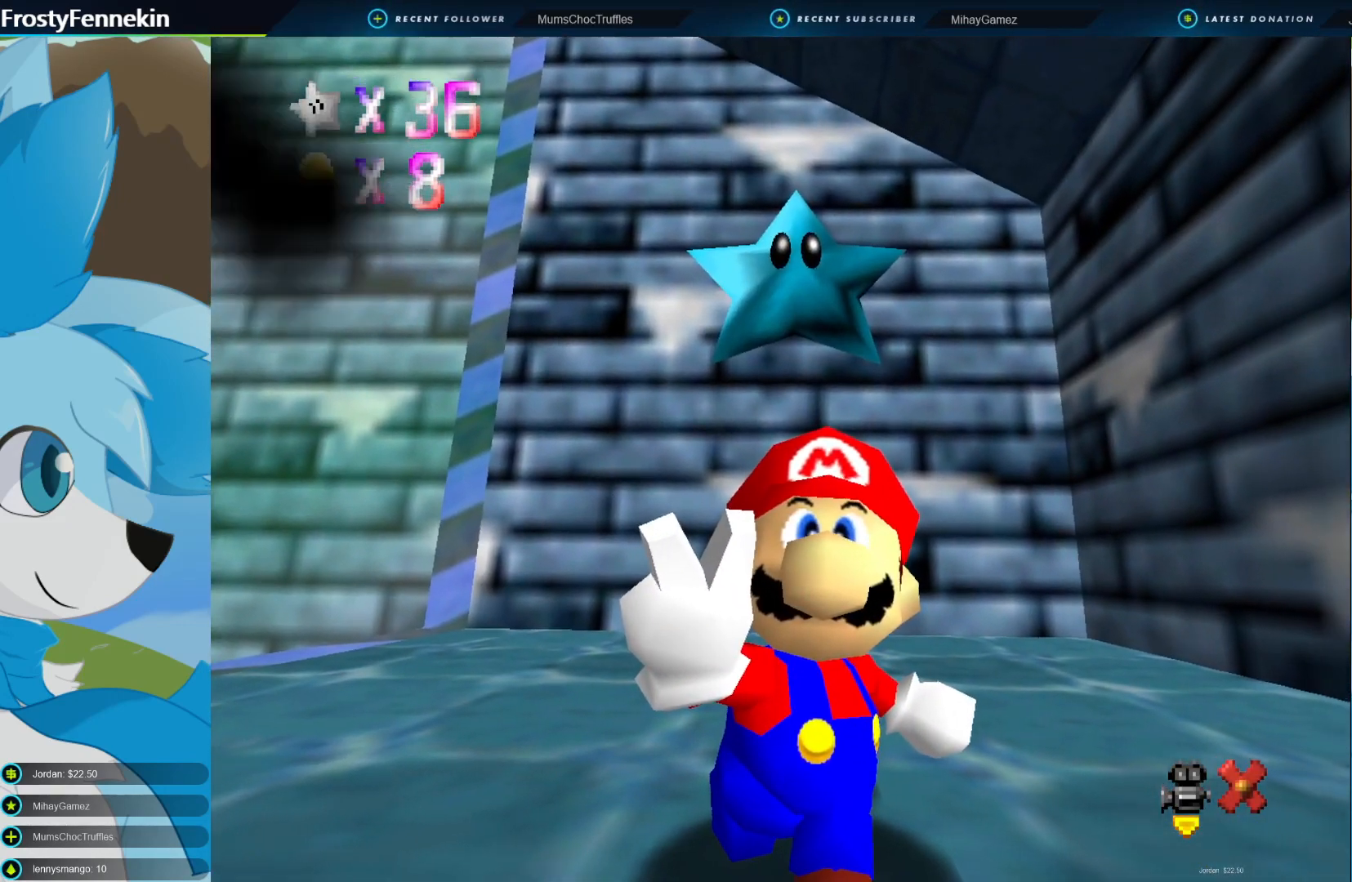
{"buttons": [], "left_stick": "center", "right_stick": "center", "events": []}